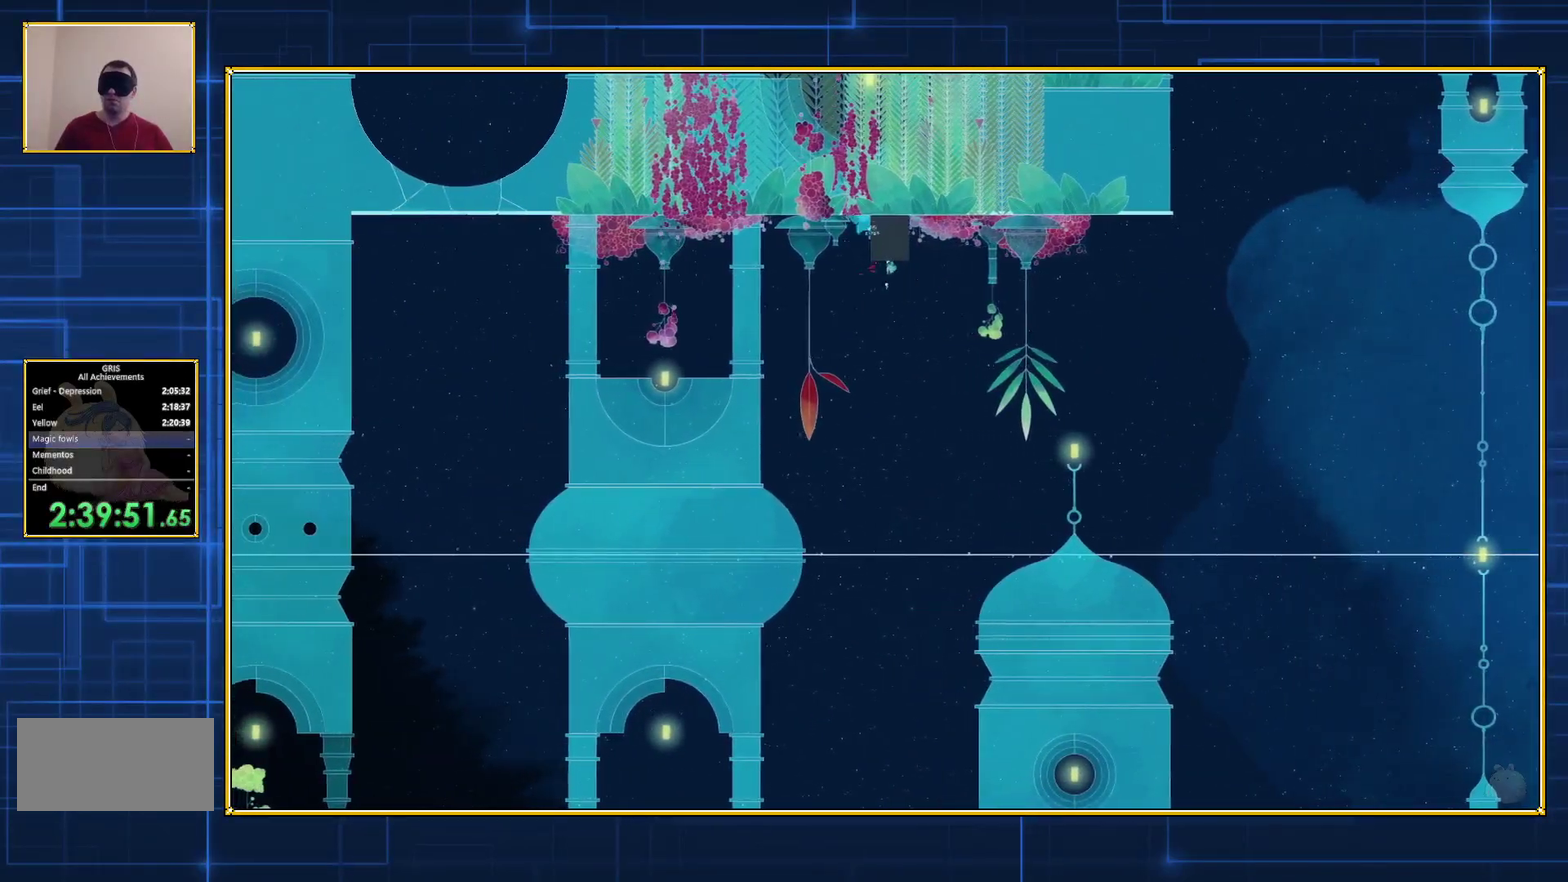
Gameplay with a controller (Nintendo layout); each line is a JSON object with the inputs held at the frame after it. "events" lists button and stick changes between this image and that frame as [ms after this image, input, new state], when the widget could be followed in between. Not read: L3 R3.
{"buttons": [], "events": []}
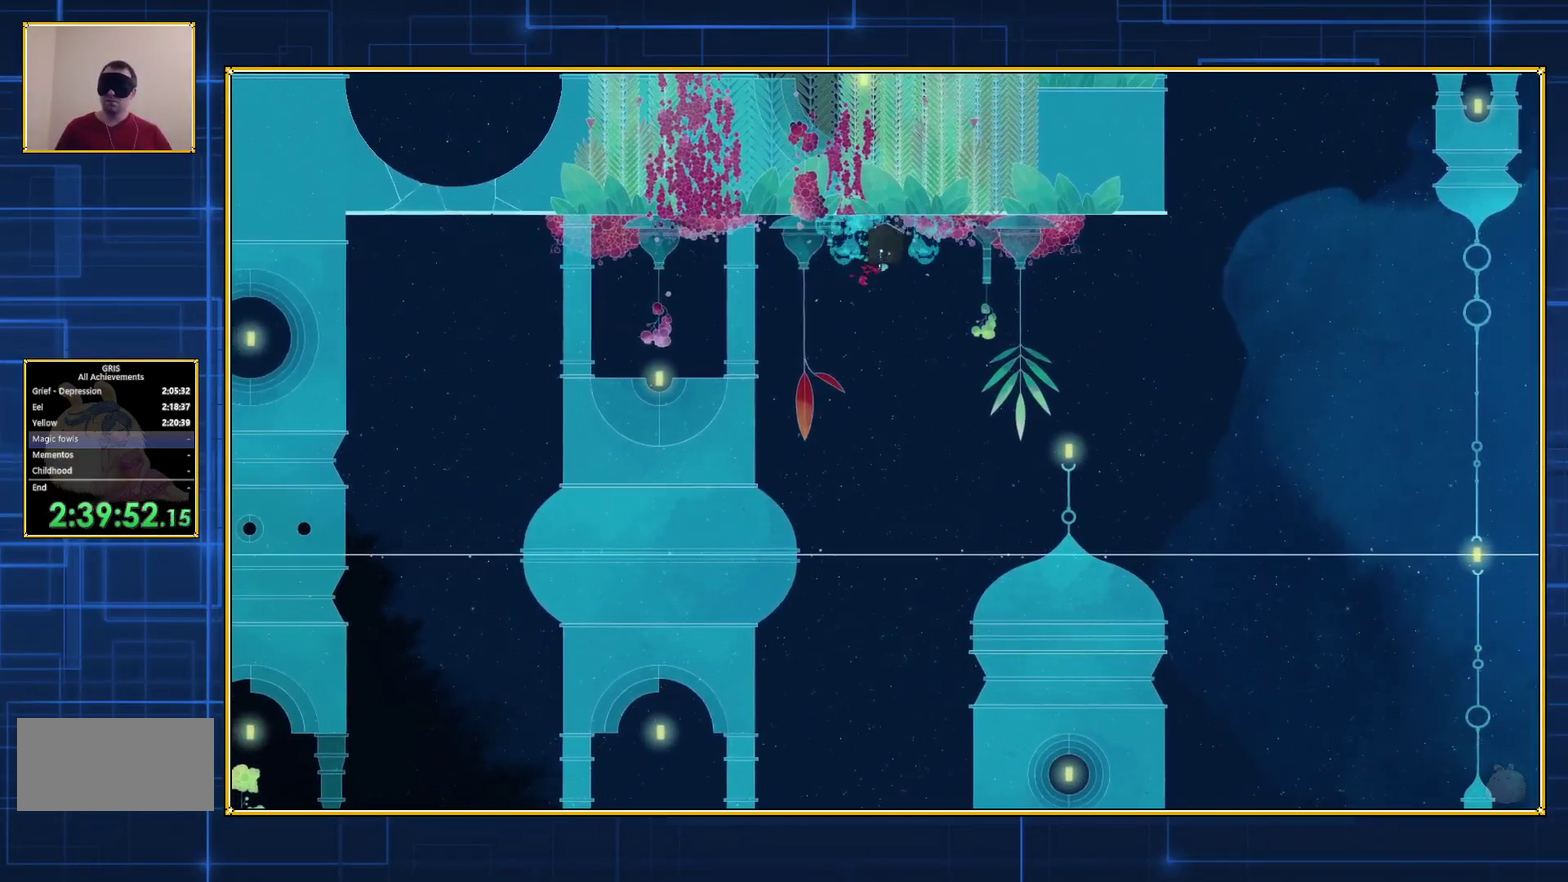
{"buttons": ["B"], "events": [[367, "B", "down"]]}
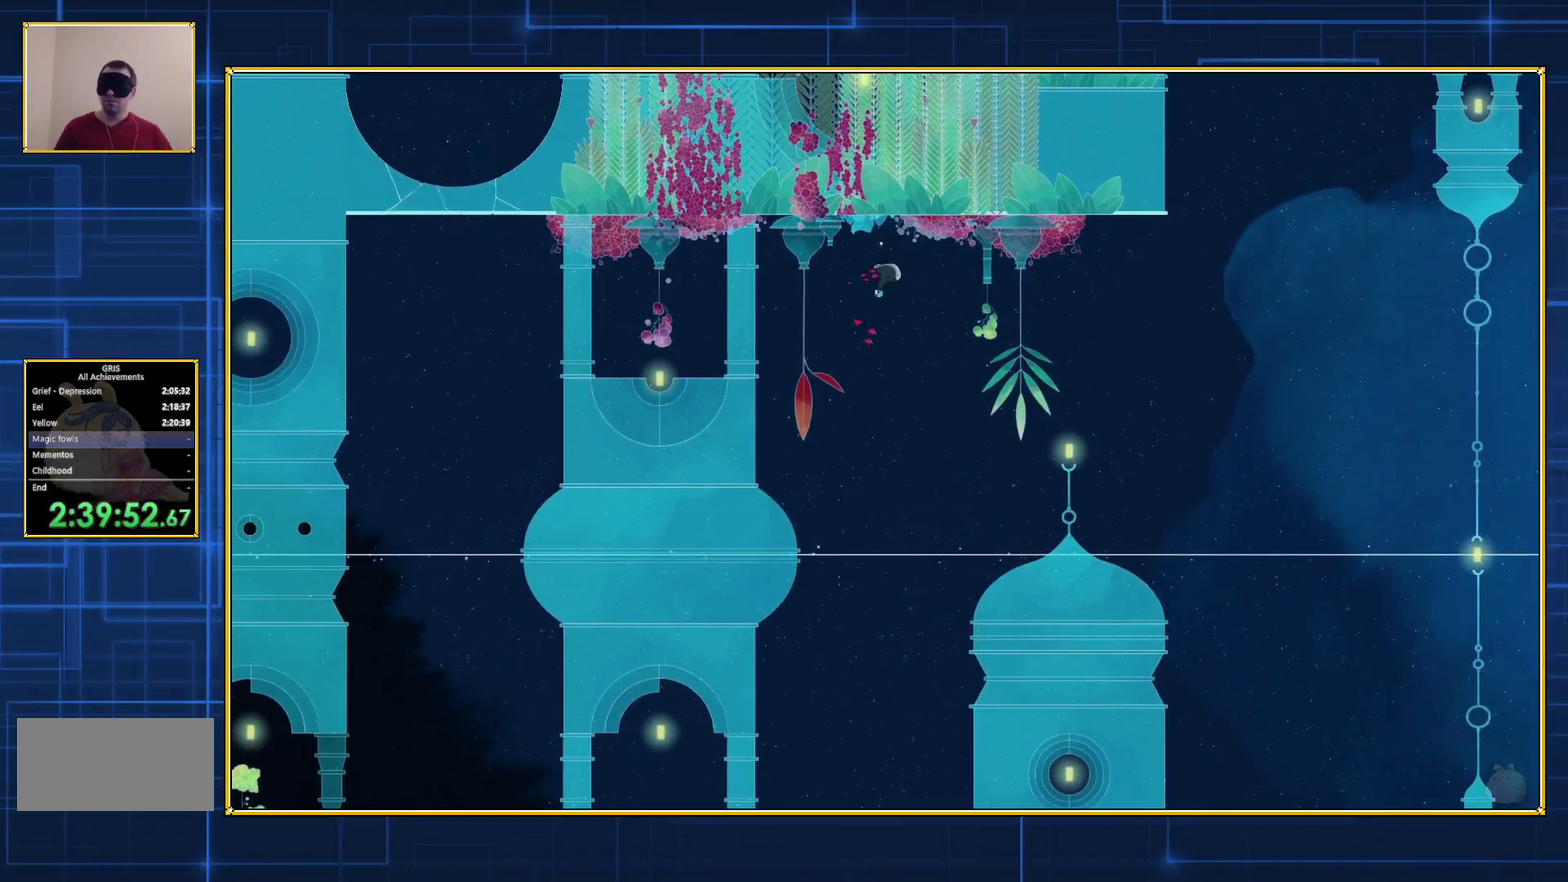
{"buttons": ["B"], "events": [[167, "B", "up"], [233, "B", "down"]]}
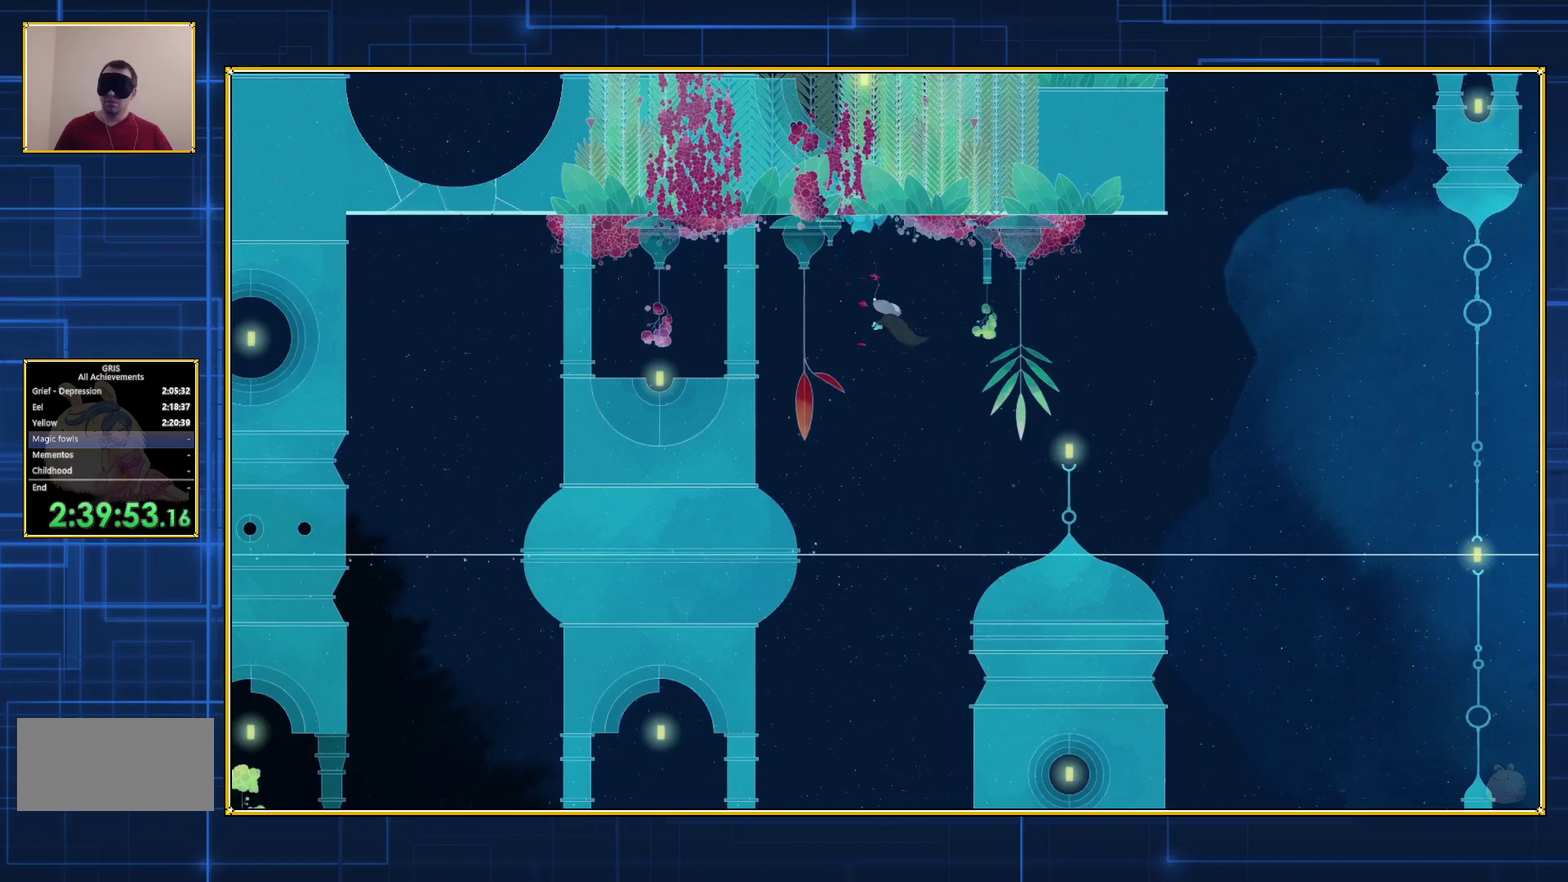
{"buttons": ["B"], "events": []}
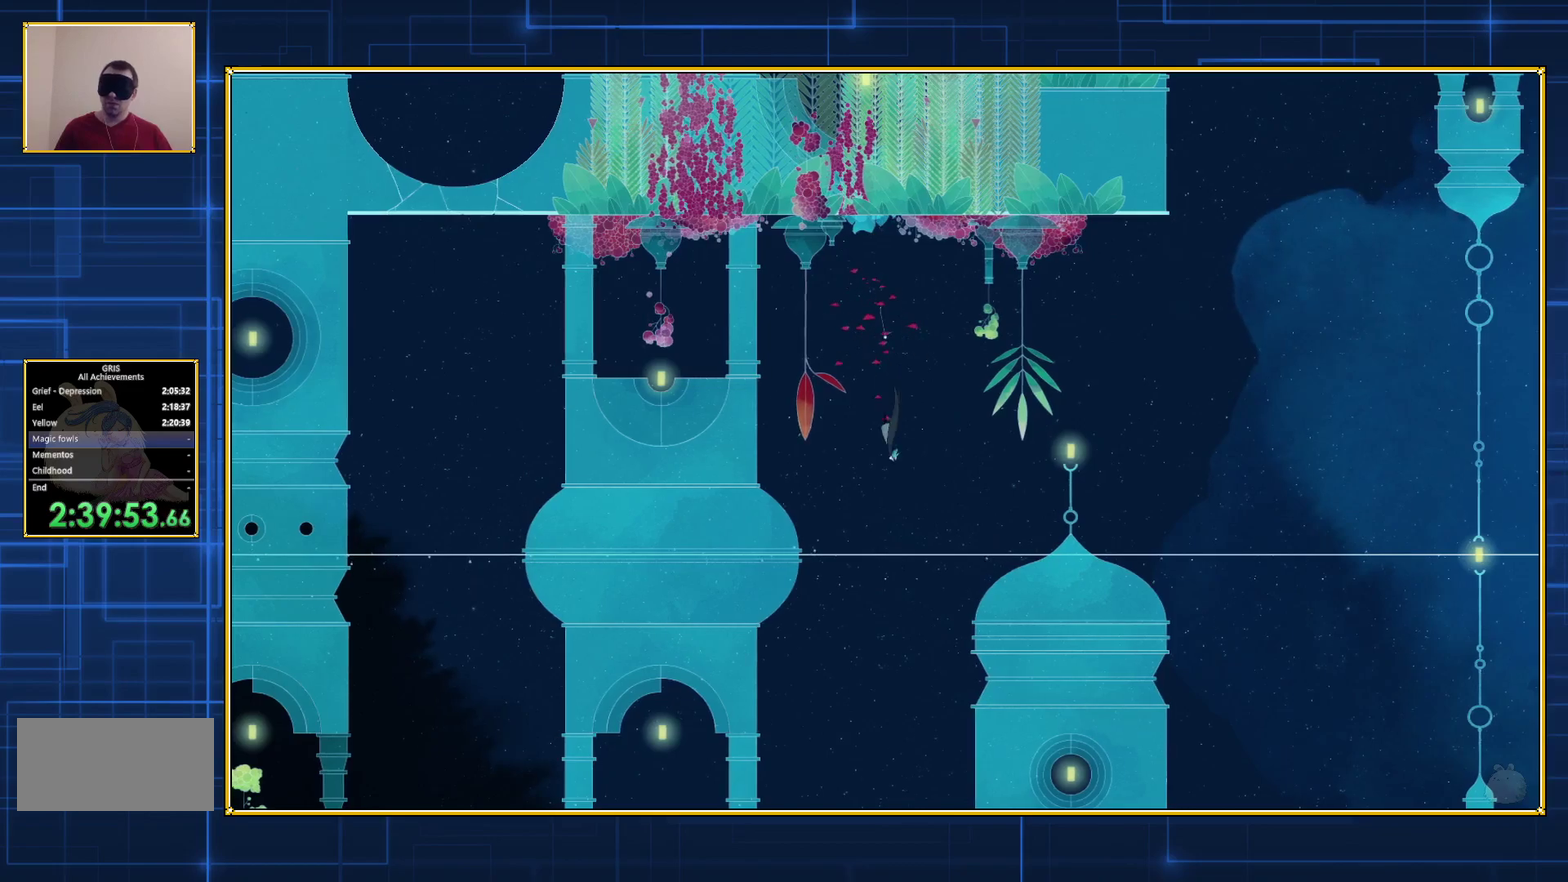
{"buttons": [], "events": [[350, "B", "up"]]}
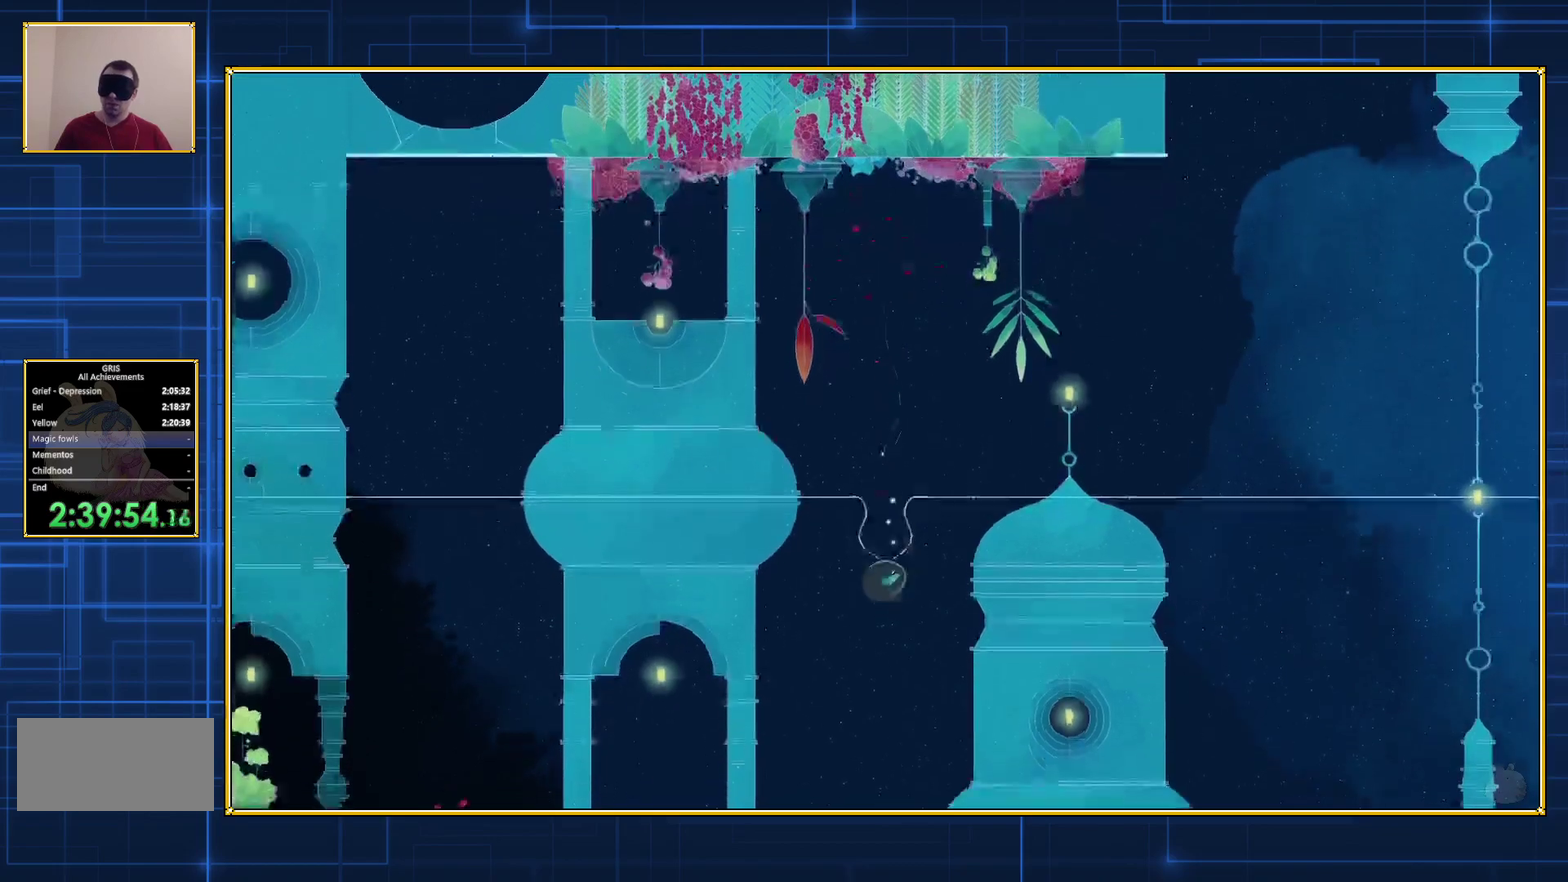
{"buttons": [], "events": []}
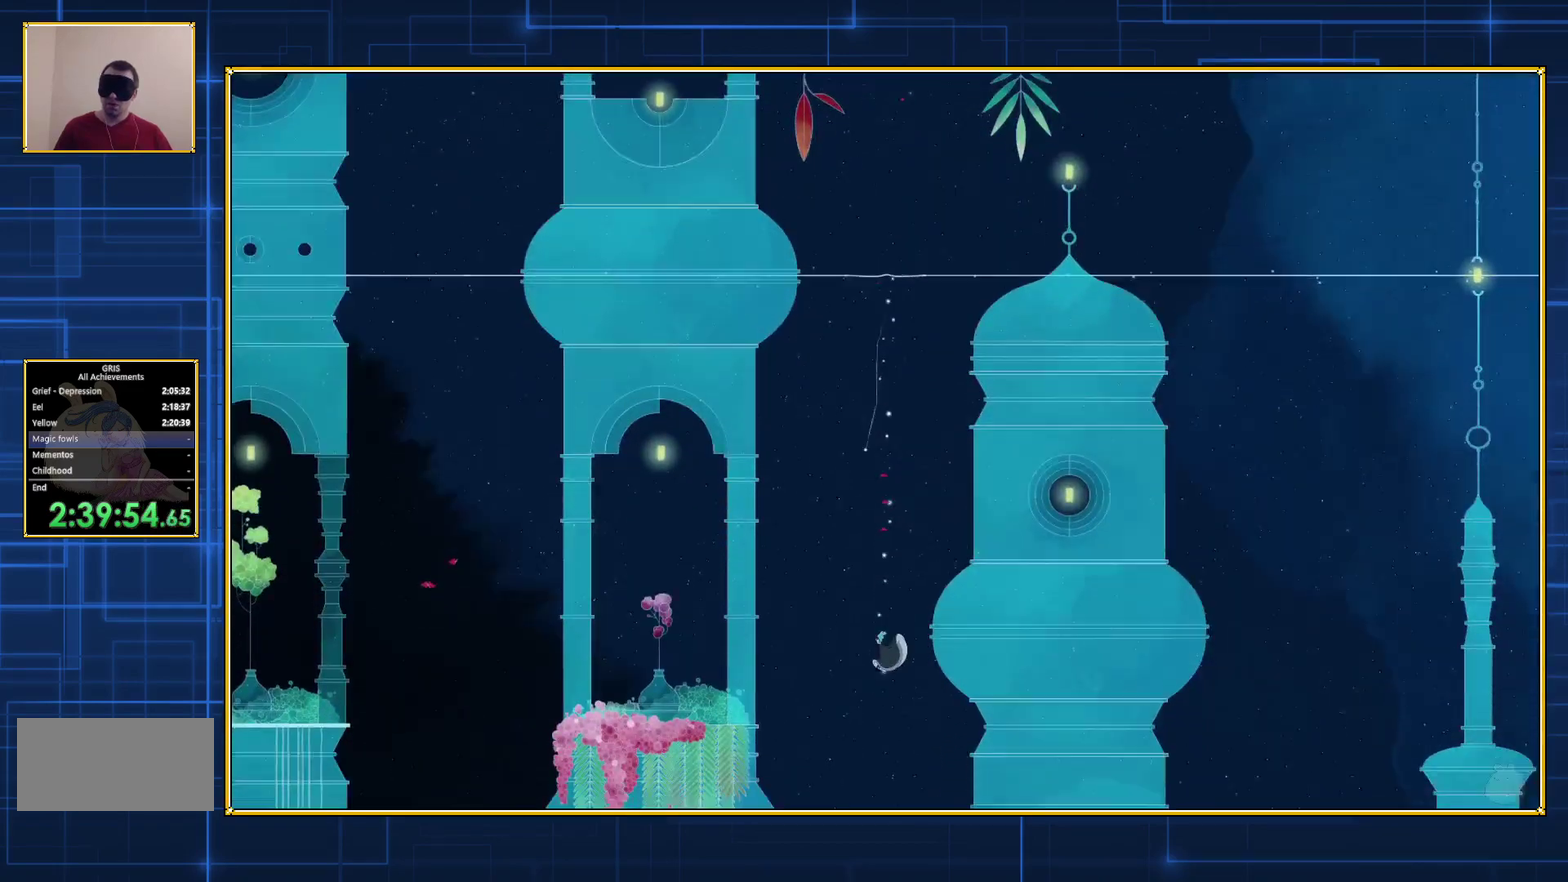
{"buttons": [], "events": []}
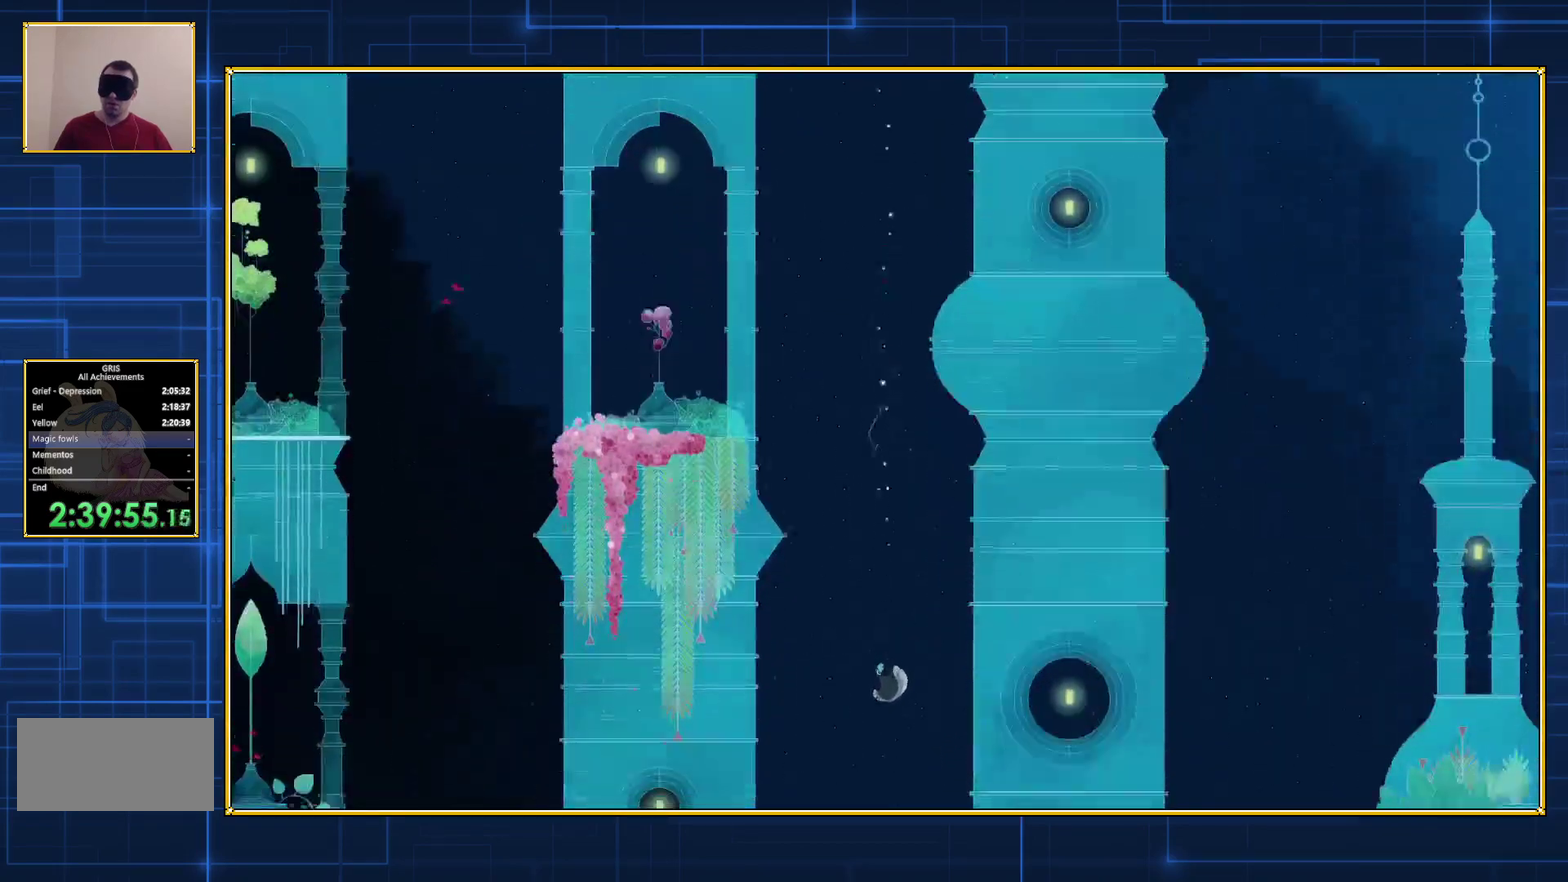
{"buttons": [], "events": []}
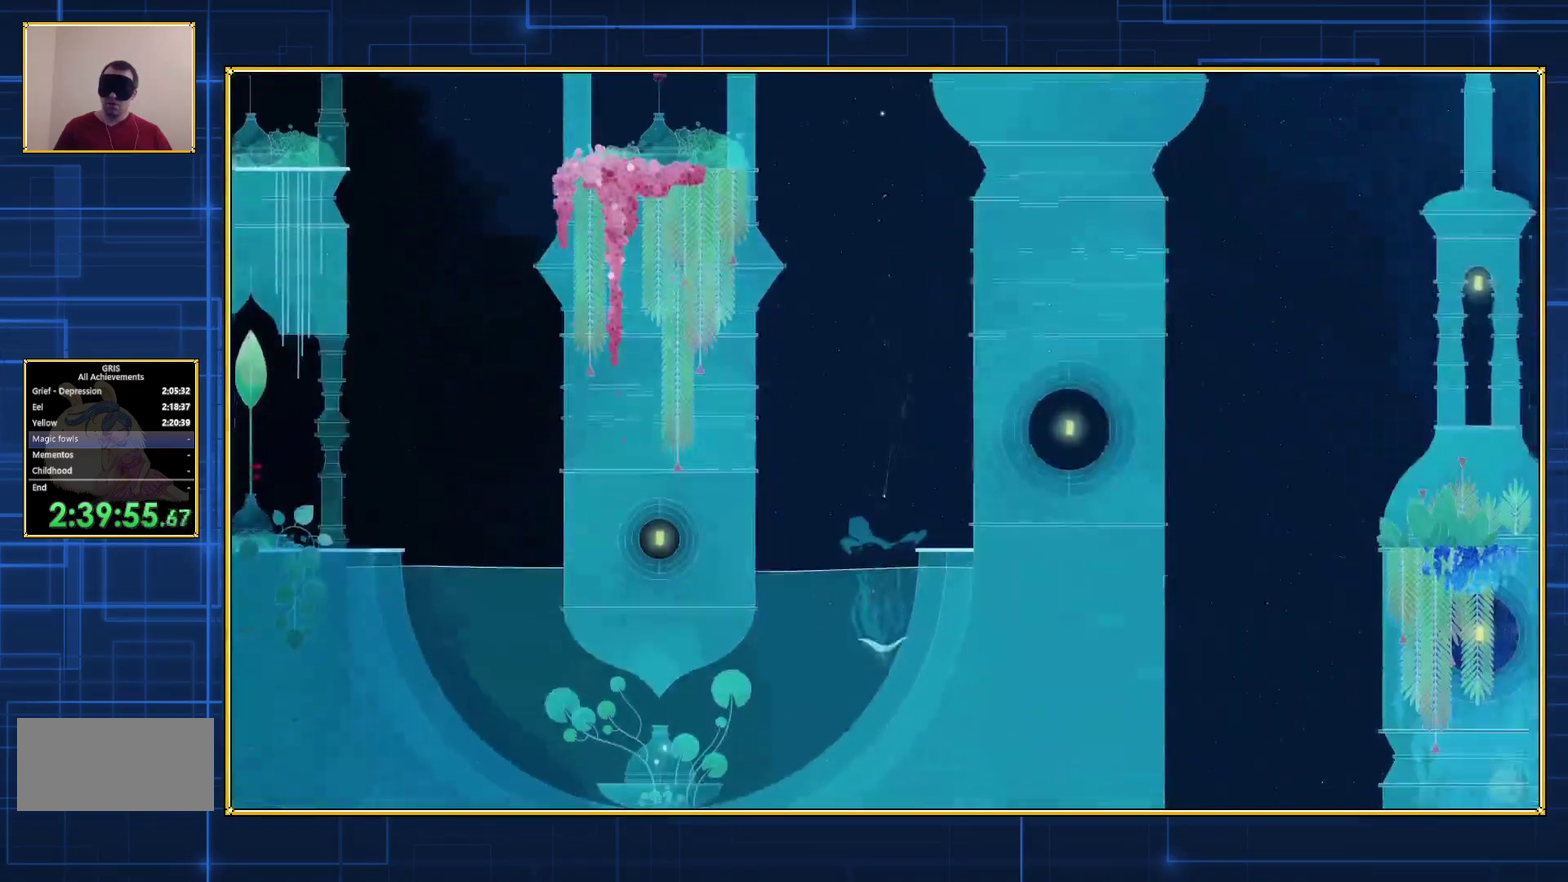
{"buttons": ["DPAD_LEFT"], "events": [[50, "DPAD_LEFT", "down"]]}
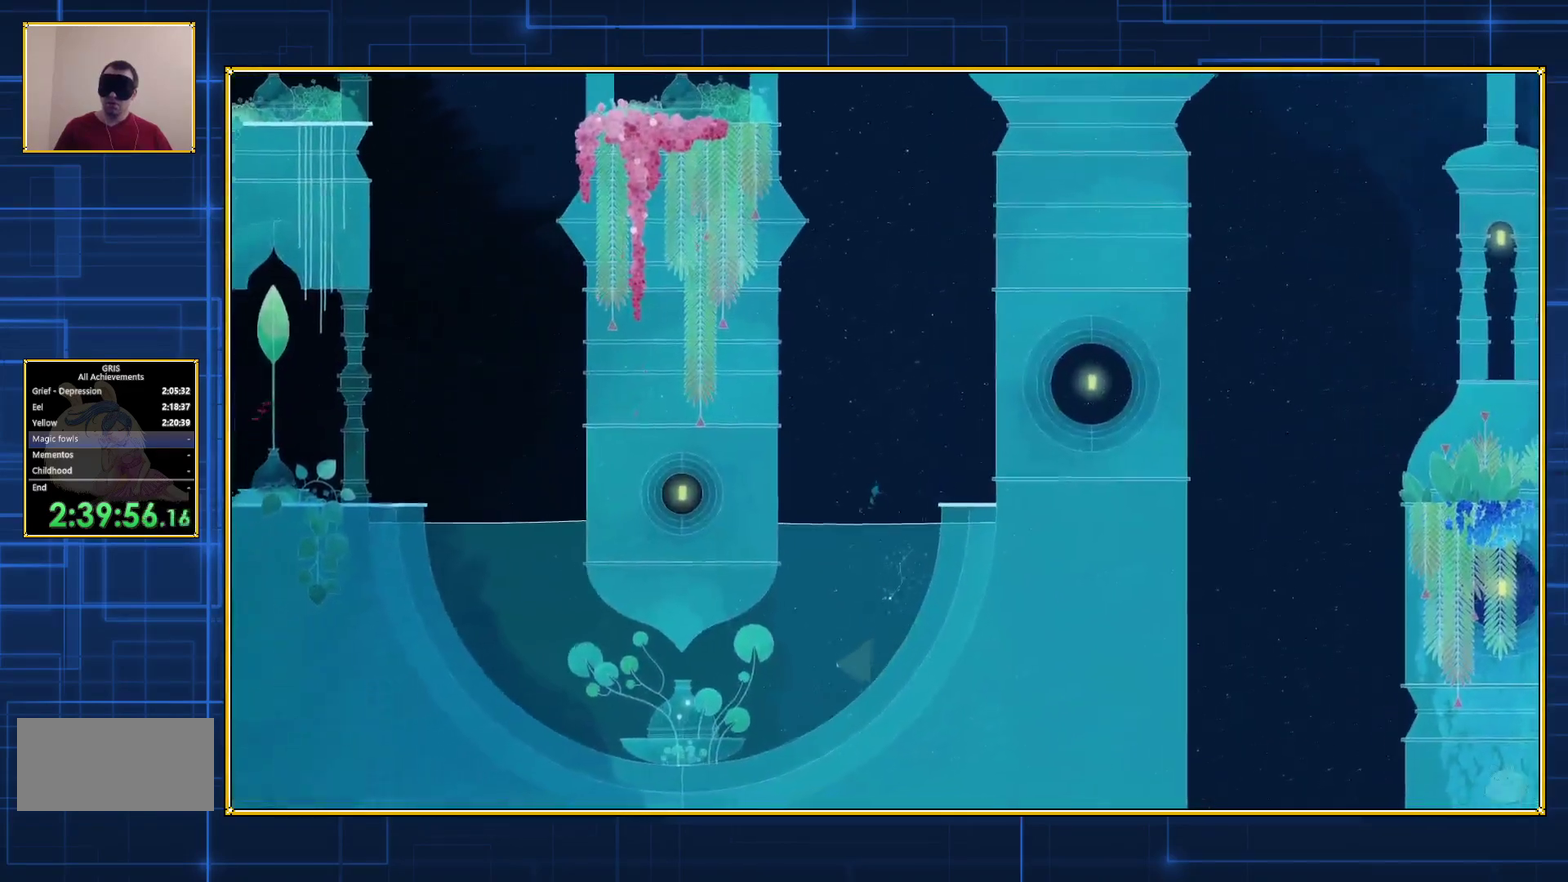
{"buttons": ["B", "DPAD_UP", "DPAD_LEFT"], "events": [[133, "DPAD_UP", "down"], [267, "B", "down"]]}
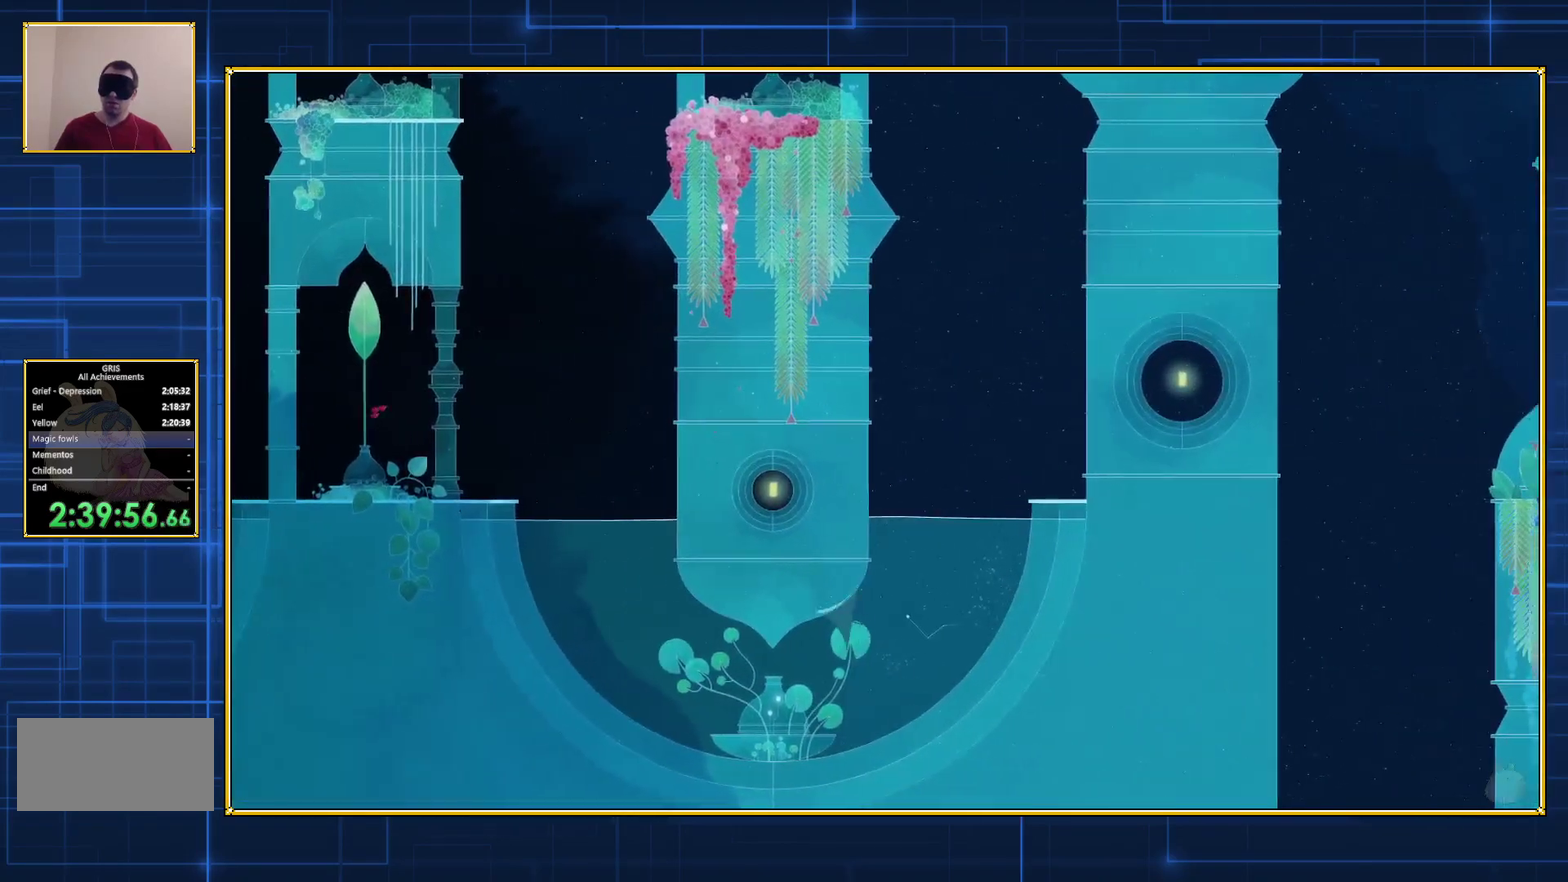
{"buttons": ["B", "DPAD_UP", "DPAD_LEFT"], "events": []}
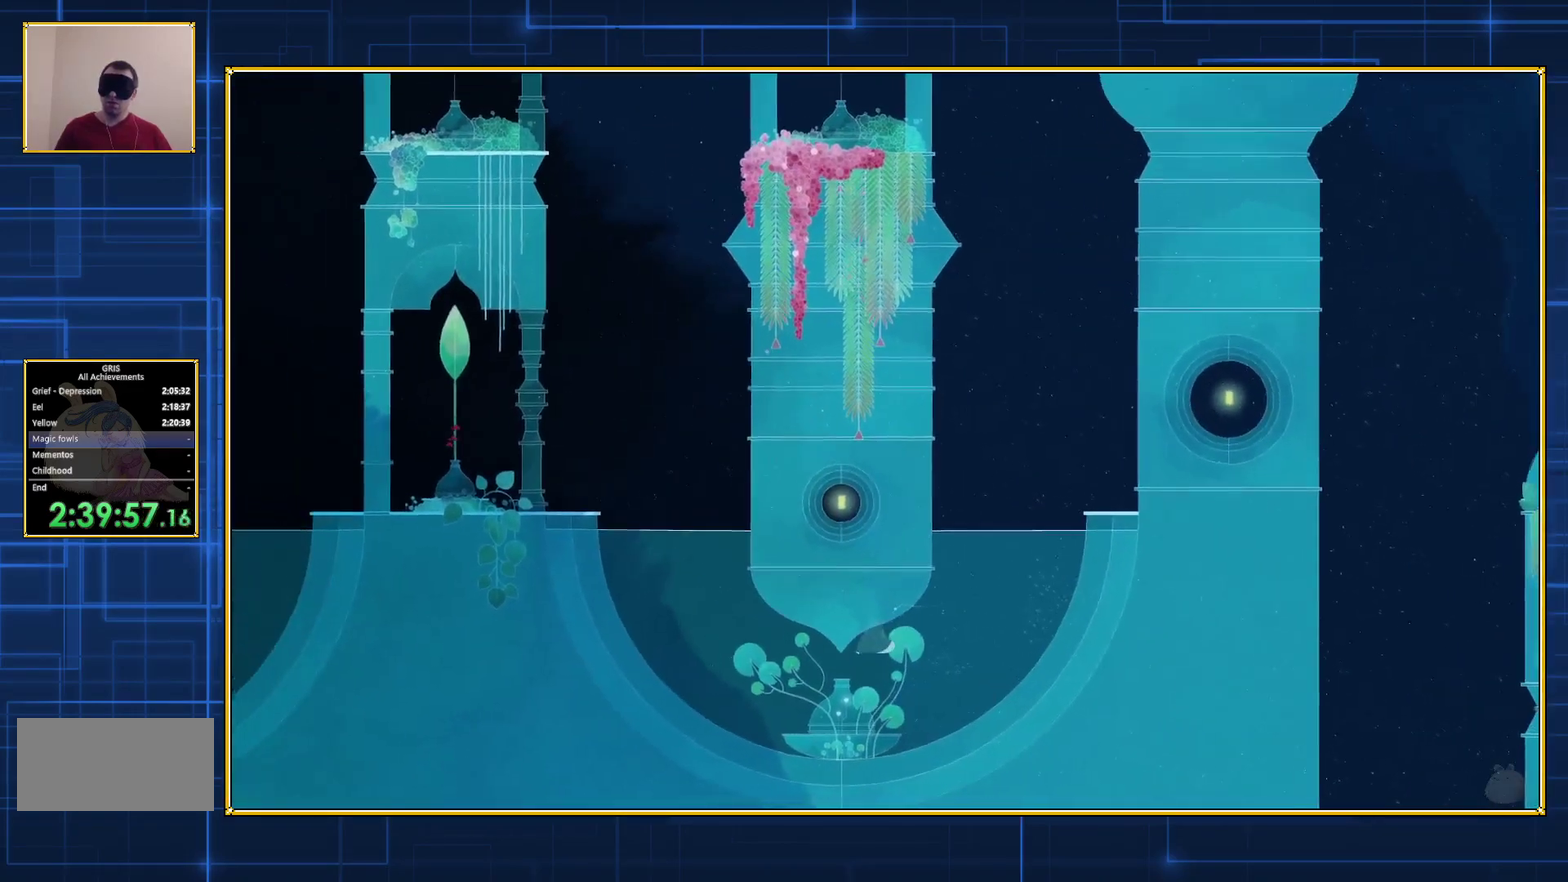
{"buttons": ["DPAD_LEFT"], "events": [[267, "B", "up"], [483, "DPAD_UP", "up"]]}
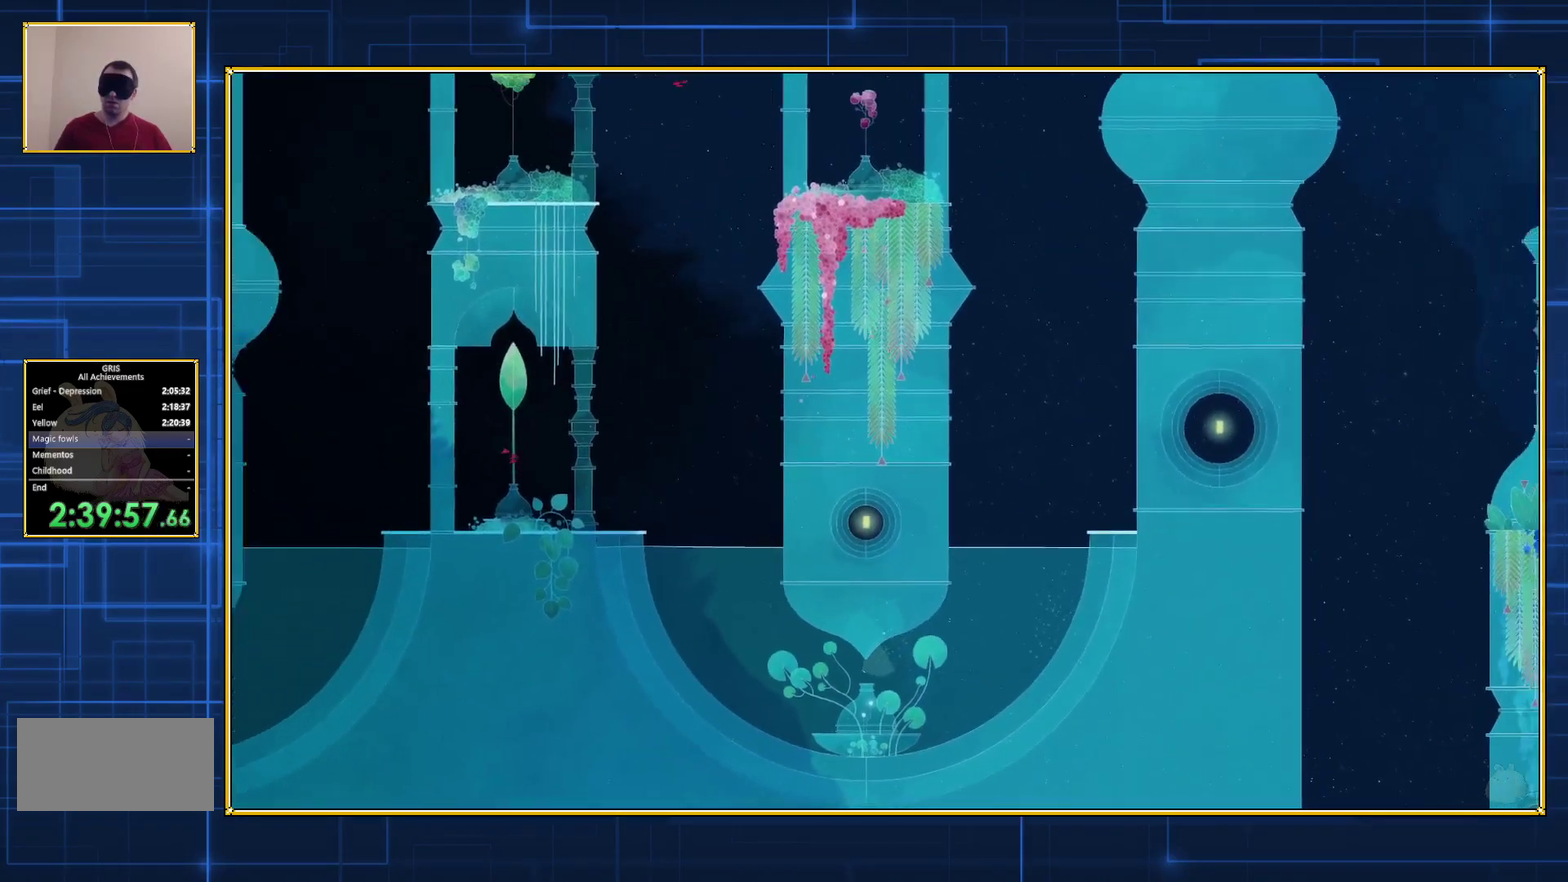
{"buttons": ["DPAD_DOWN", "DPAD_LEFT"], "events": [[17, "DPAD_DOWN", "down"], [217, "B", "down"], [500, "B", "up"]]}
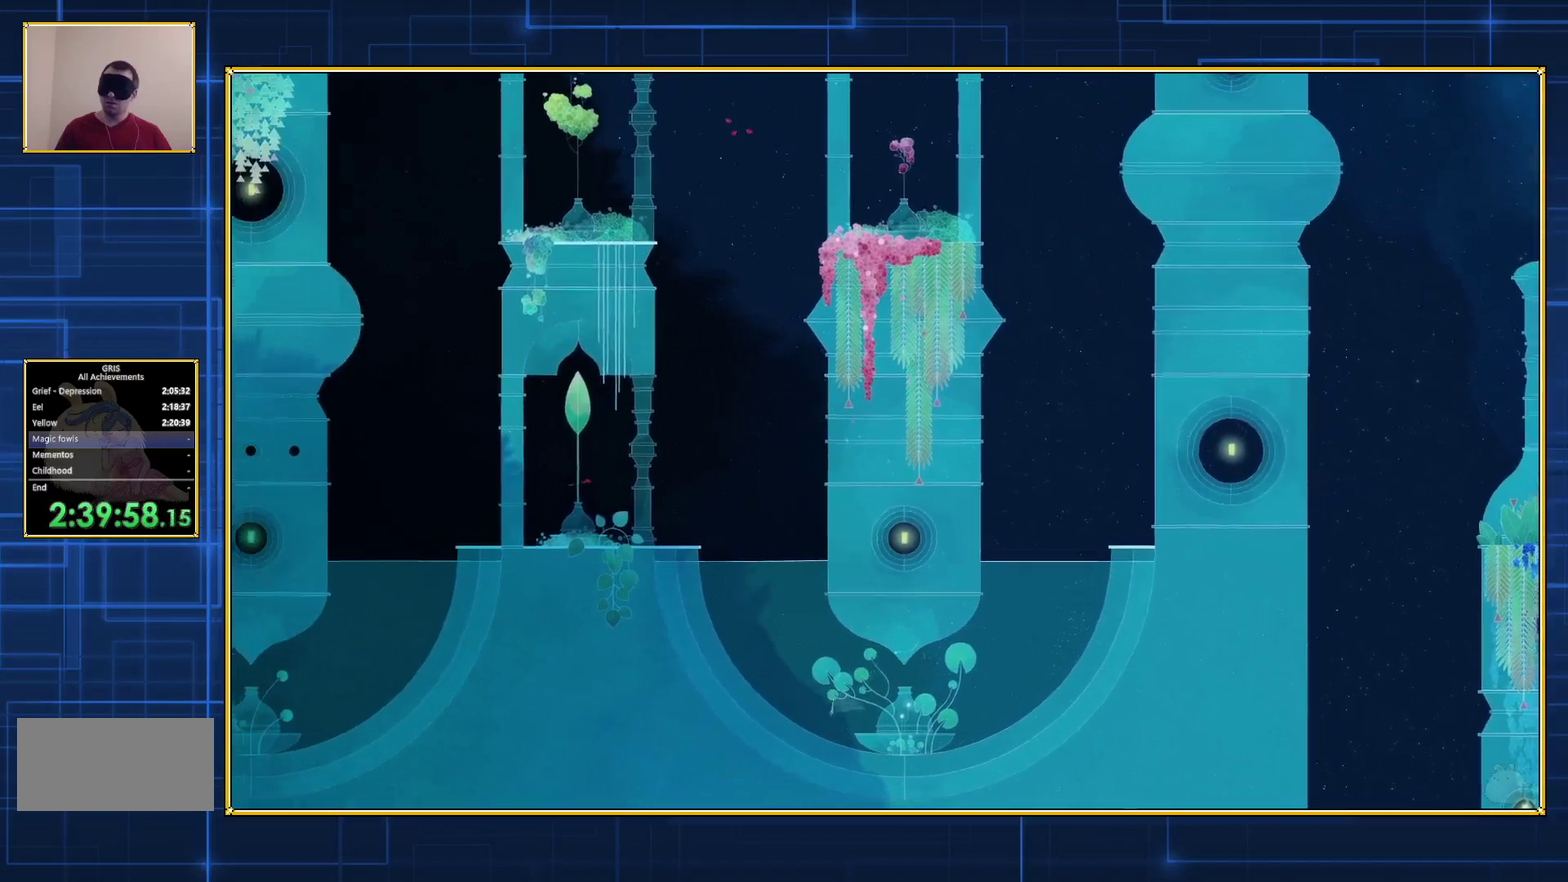
{"buttons": ["B", "DPAD_DOWN", "DPAD_LEFT"], "events": [[83, "B", "down"], [200, "B", "up"], [250, "B", "down"]]}
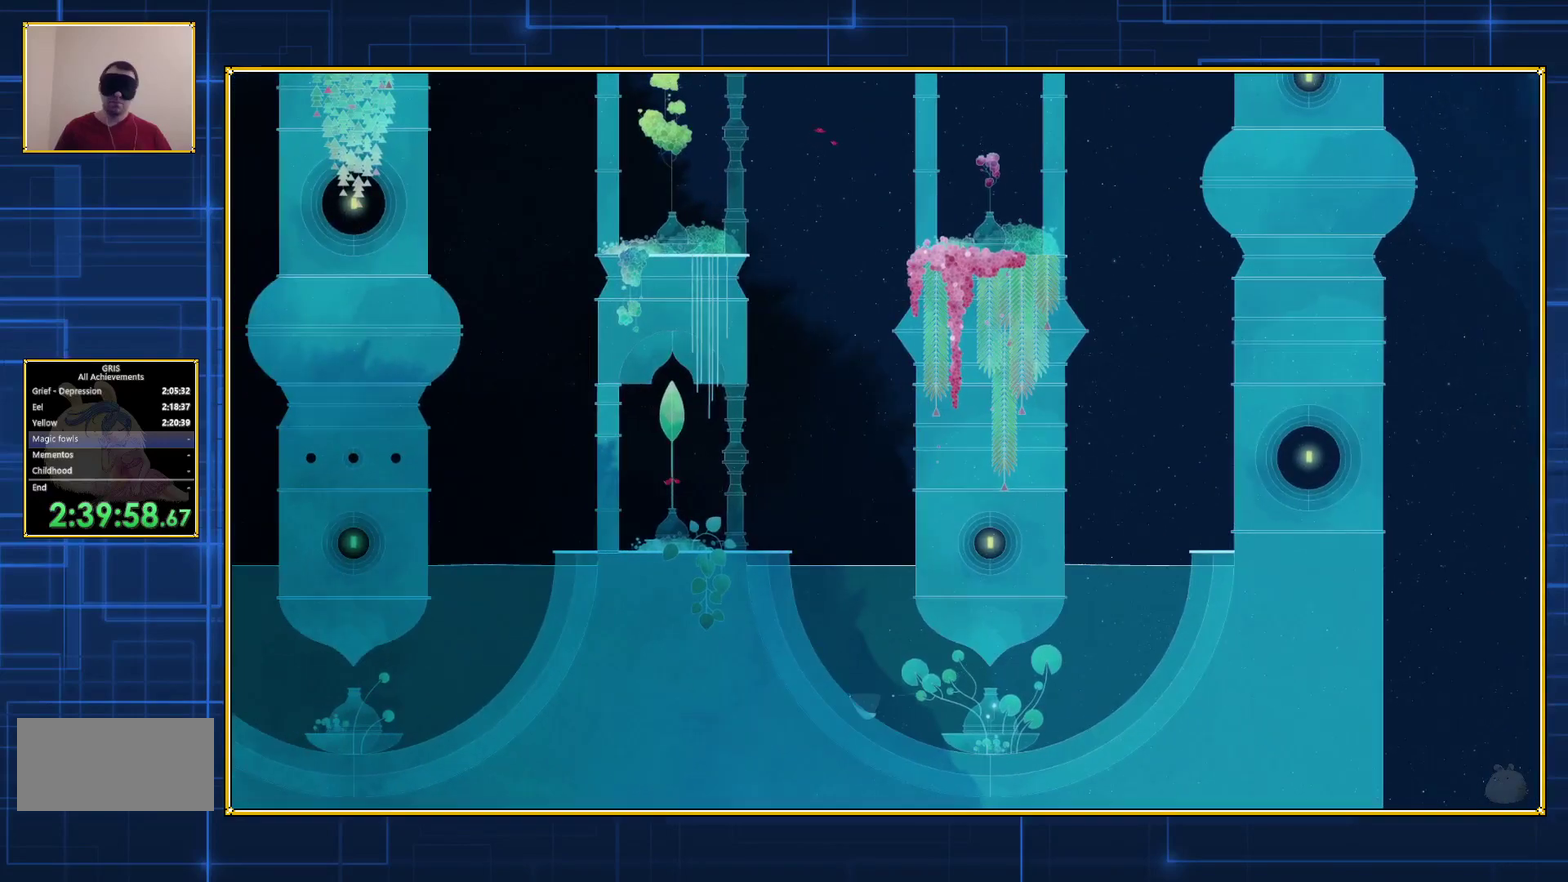
{"buttons": ["B", "DPAD_DOWN", "DPAD_LEFT"], "events": [[100, "B", "up"], [167, "B", "down"]]}
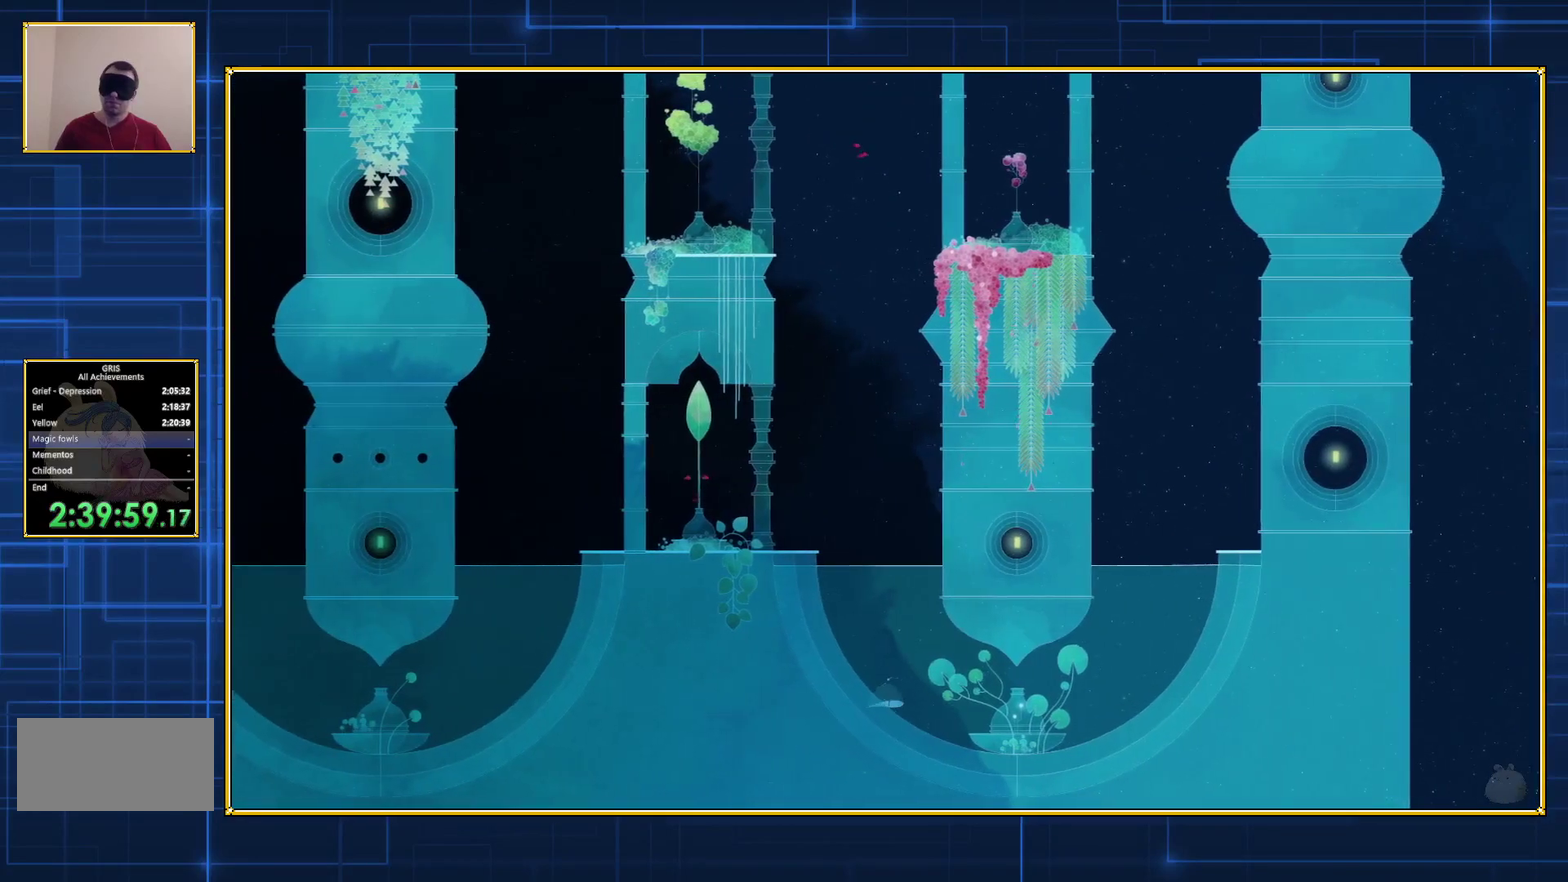
{"buttons": ["B", "DPAD_LEFT"], "events": [[17, "B", "up"], [83, "B", "down"], [83, "DPAD_LEFT", "up"], [233, "B", "up"], [233, "DPAD_LEFT", "down"], [400, "DPAD_DOWN", "up"], [467, "B", "down"]]}
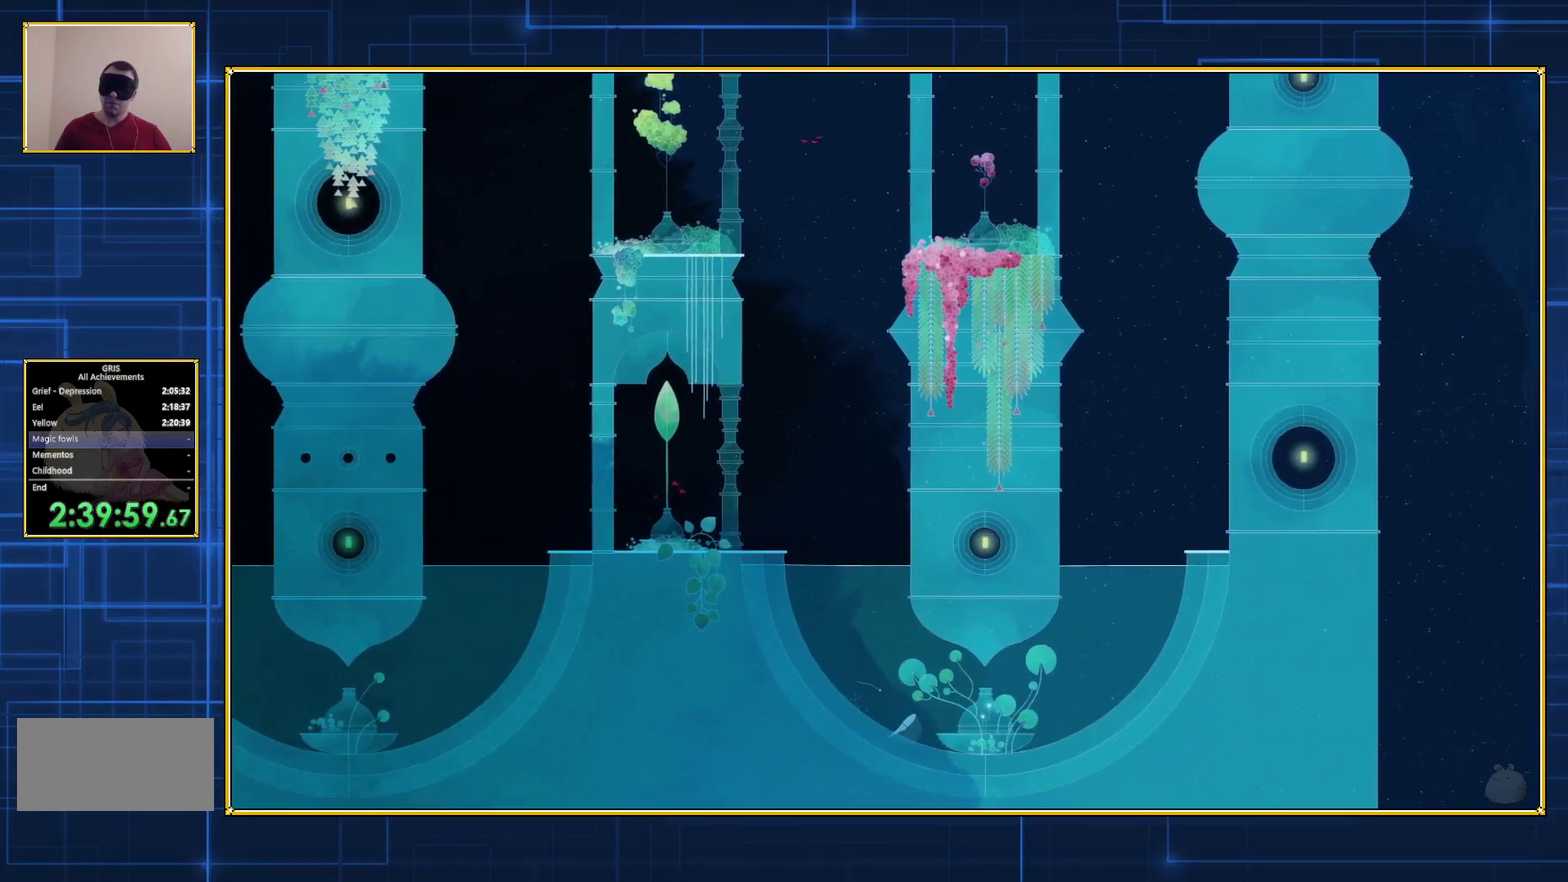
{"buttons": ["B", "DPAD_UP", "DPAD_LEFT"], "events": [[300, "B", "up"], [333, "DPAD_UP", "down"], [383, "B", "down"]]}
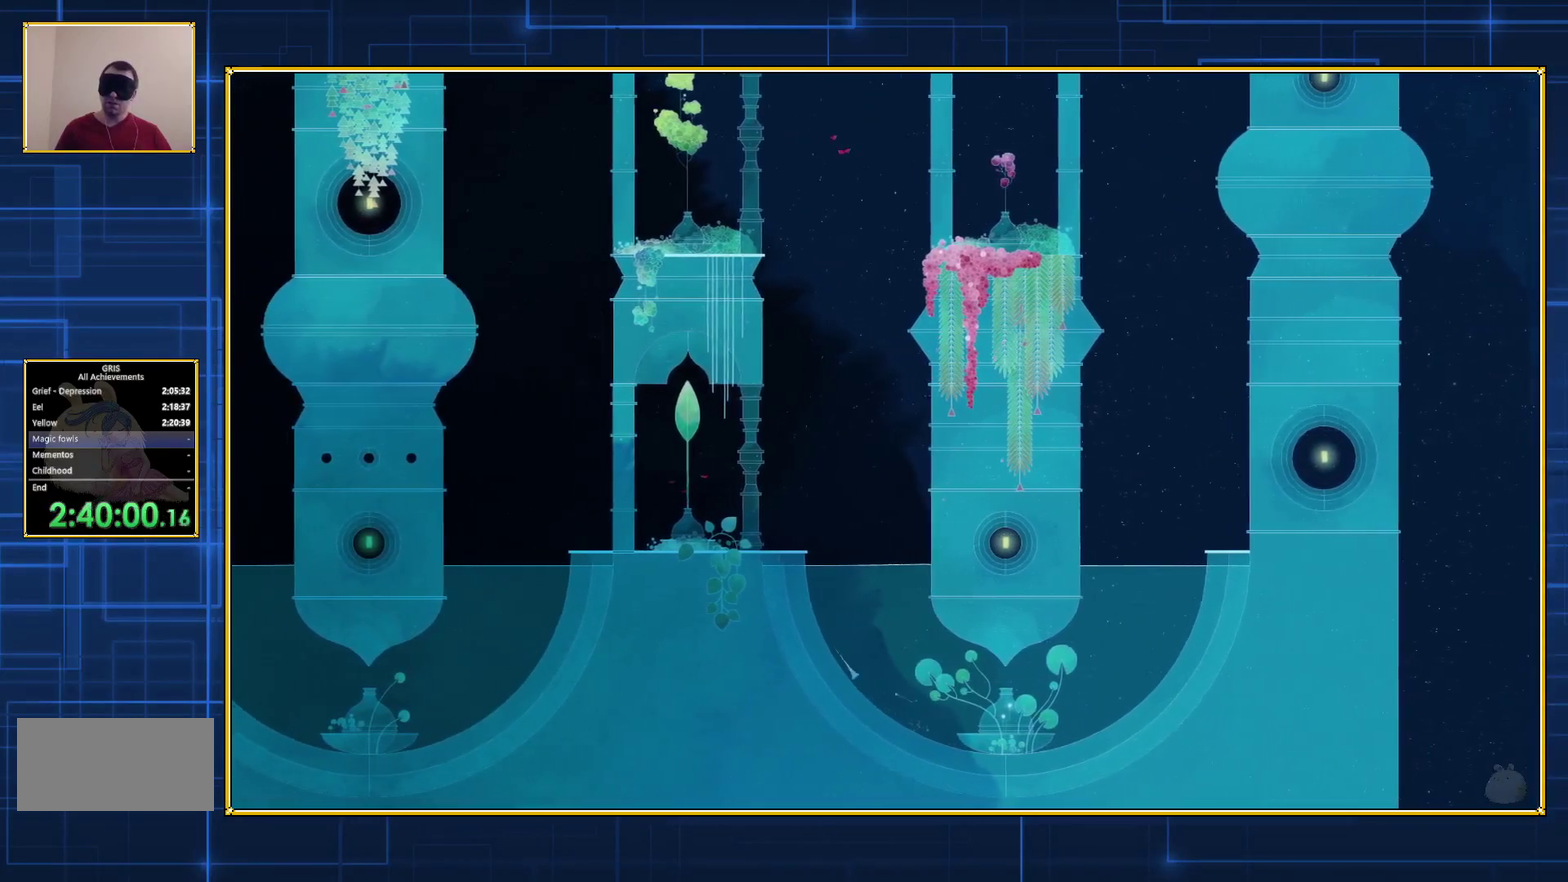
{"buttons": ["B", "DPAD_UP"], "events": [[17, "B", "up"], [83, "B", "down"], [200, "B", "up"], [267, "B", "down"], [317, "DPAD_LEFT", "up"], [383, "B", "up"], [450, "B", "down"]]}
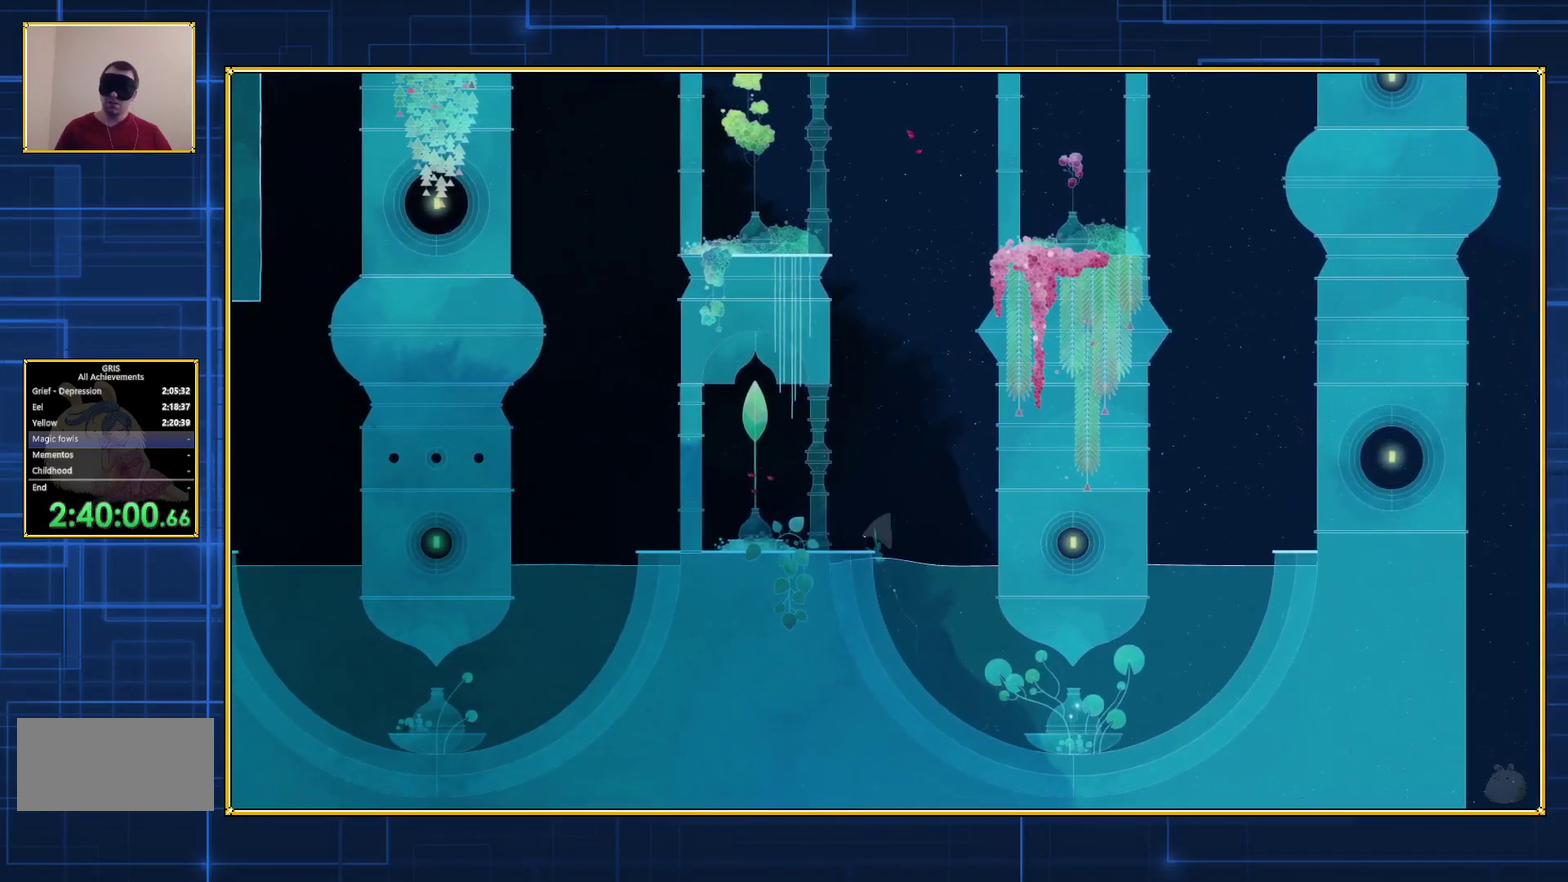
{"buttons": ["DPAD_UP", "DPAD_LEFT"], "events": [[50, "DPAD_LEFT", "down"], [83, "B", "up"], [150, "B", "down"], [233, "B", "up"]]}
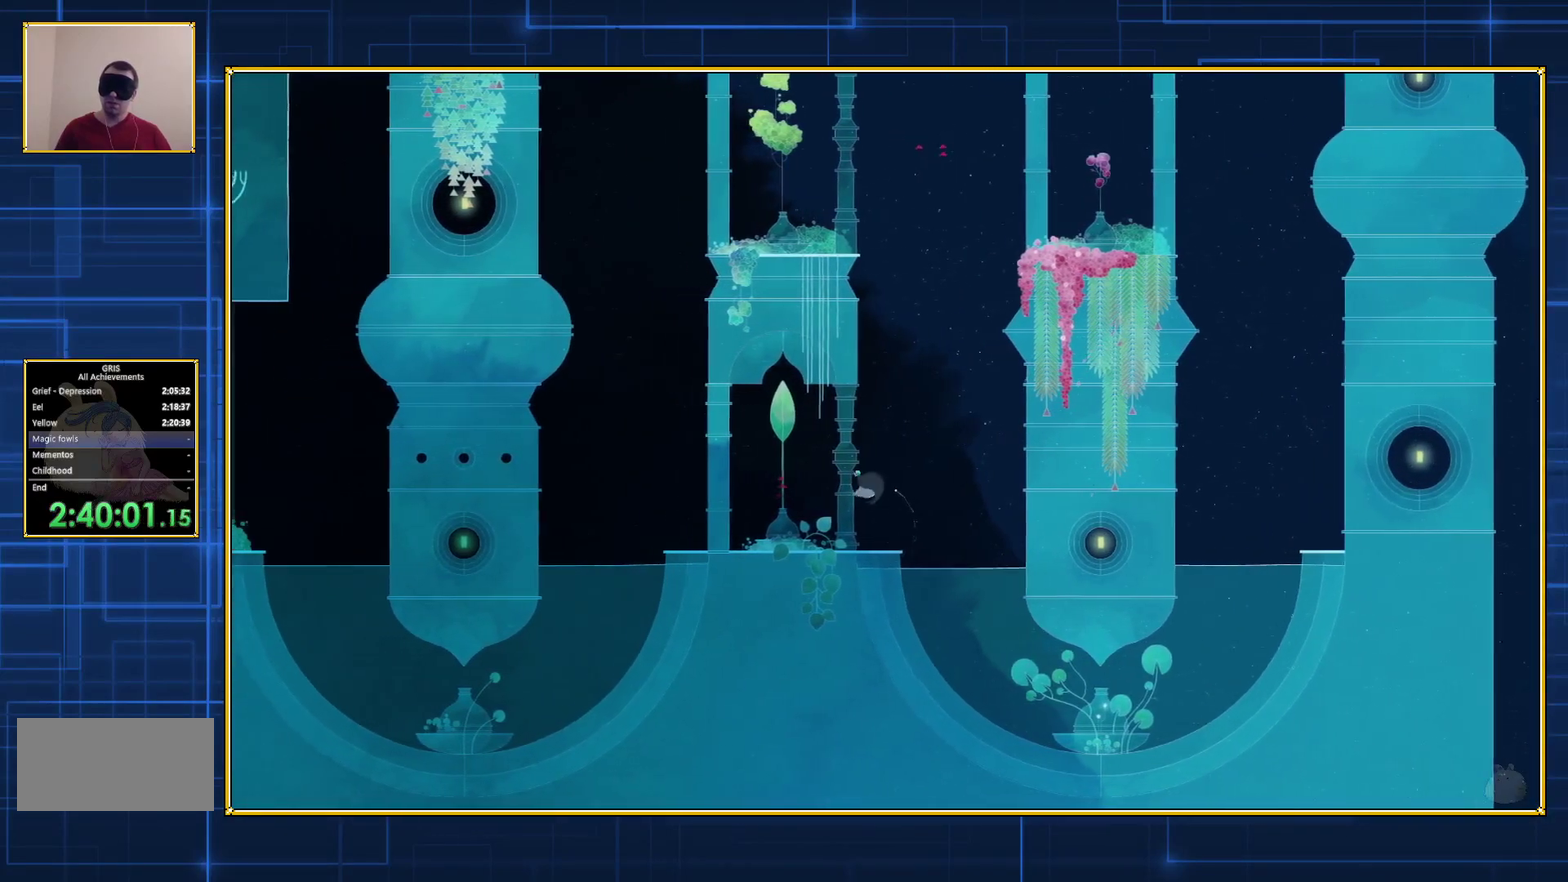
{"buttons": ["DPAD_LEFT"], "events": [[17, "DPAD_UP", "up"]]}
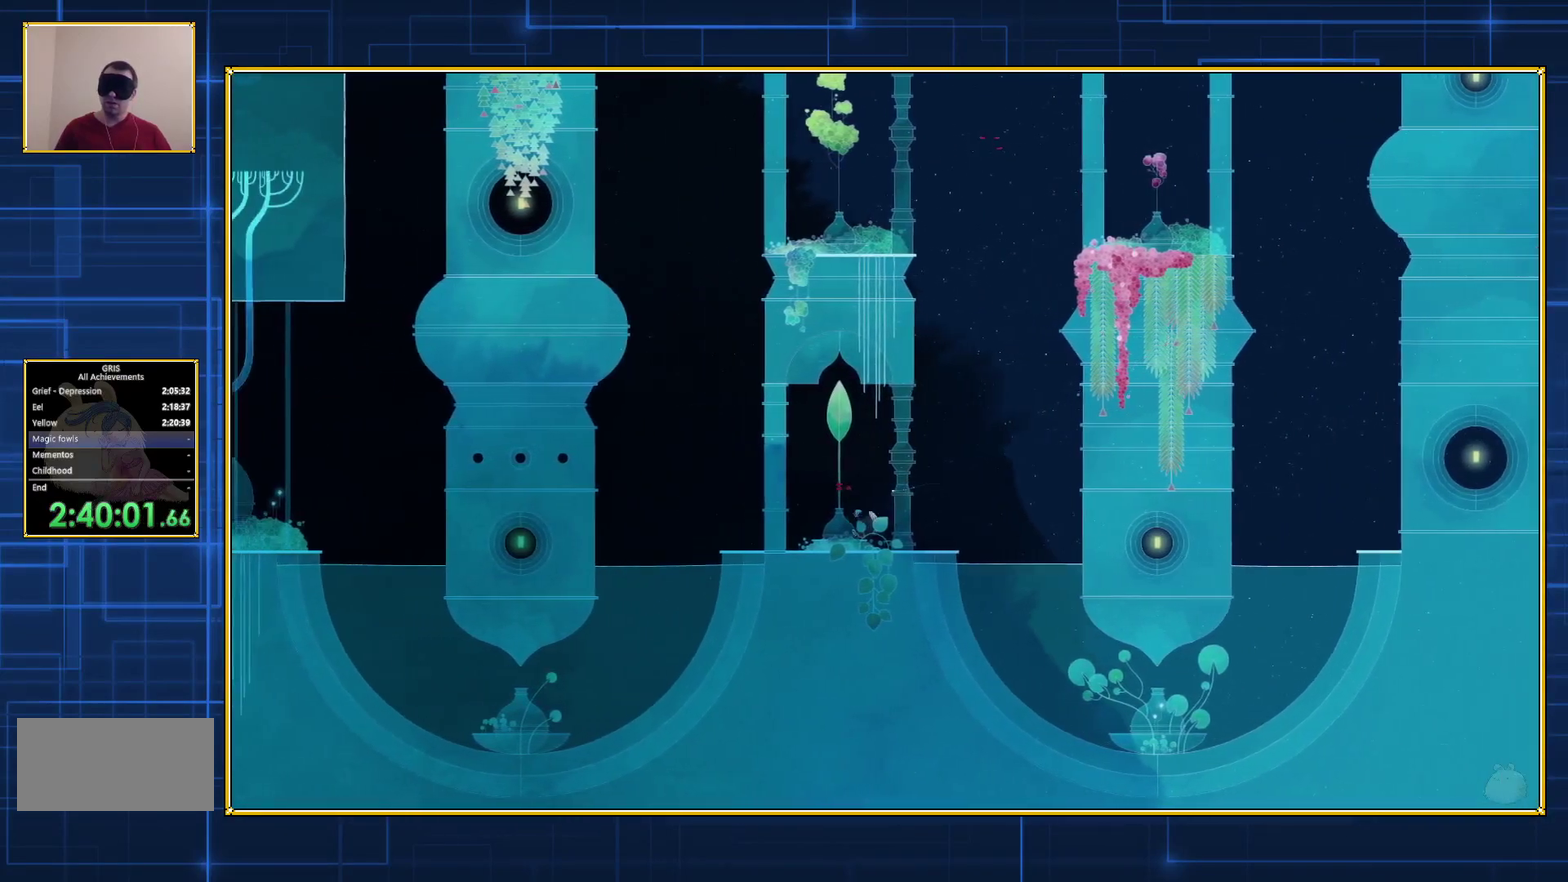
{"buttons": ["B", "DPAD_RIGHT"], "events": [[350, "DPAD_LEFT", "up"], [450, "DPAD_RIGHT", "down"], [500, "B", "down"]]}
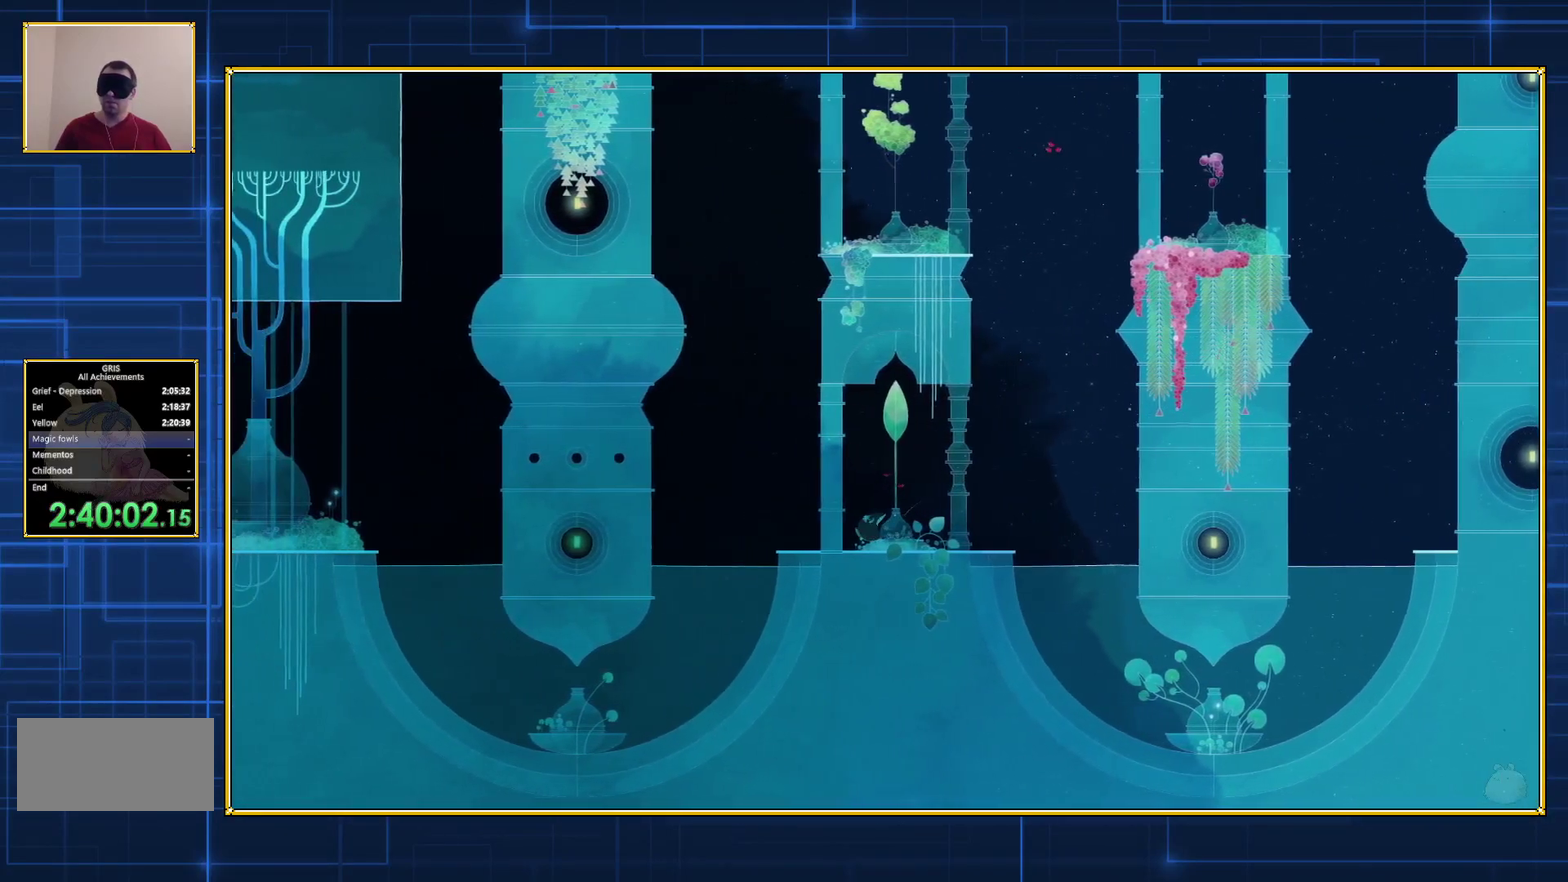
{"buttons": ["B", "DPAD_RIGHT"], "events": [[333, "B", "up"], [400, "B", "down"]]}
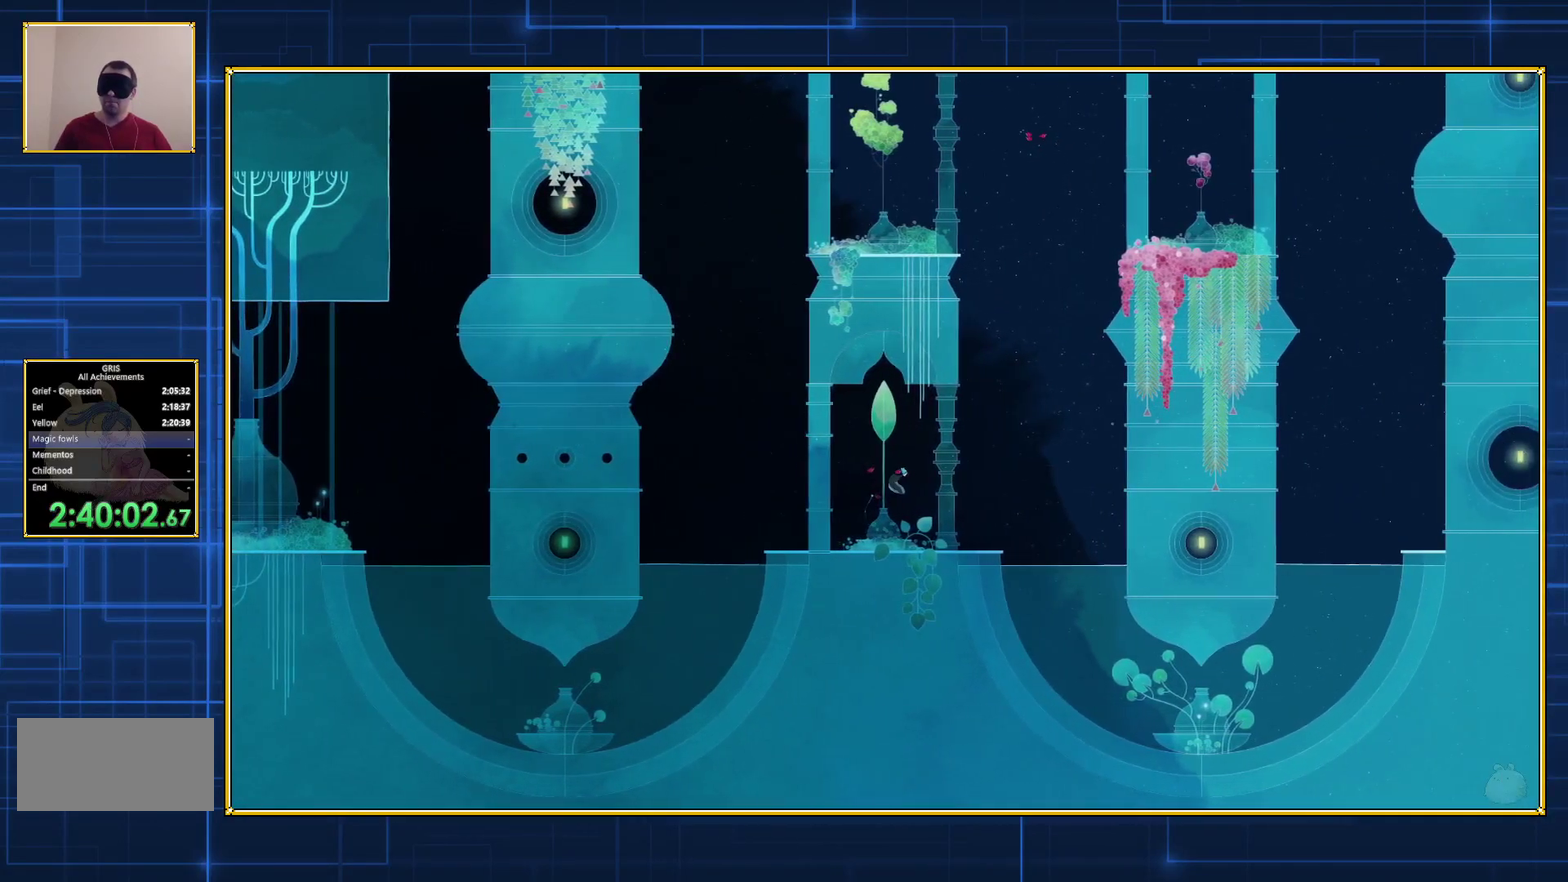
{"buttons": ["B", "DPAD_RIGHT"], "events": []}
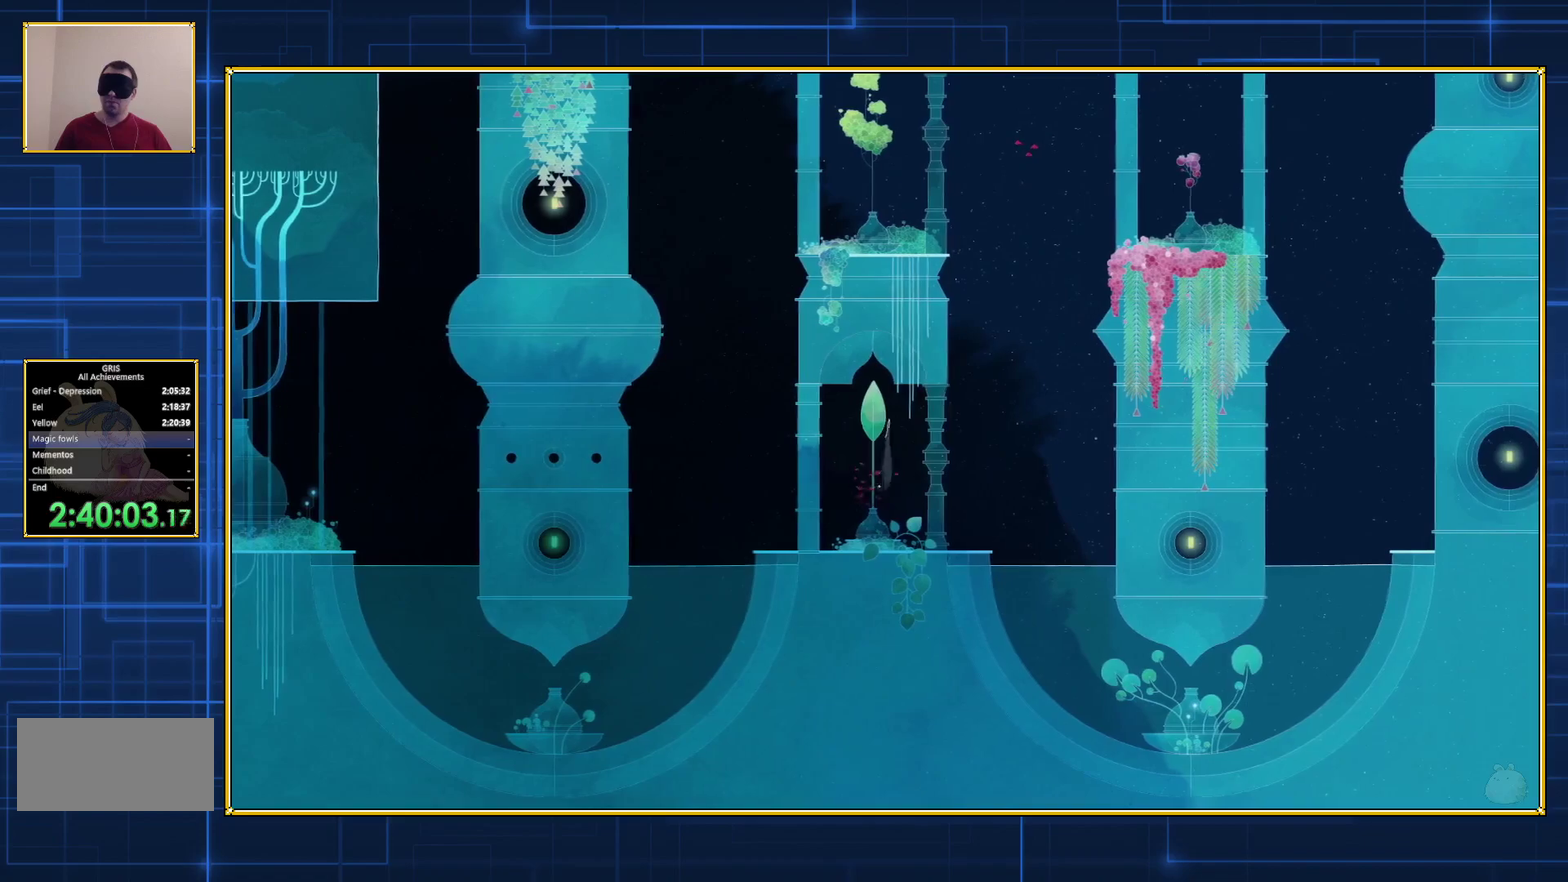
{"buttons": ["B", "DPAD_RIGHT"], "events": []}
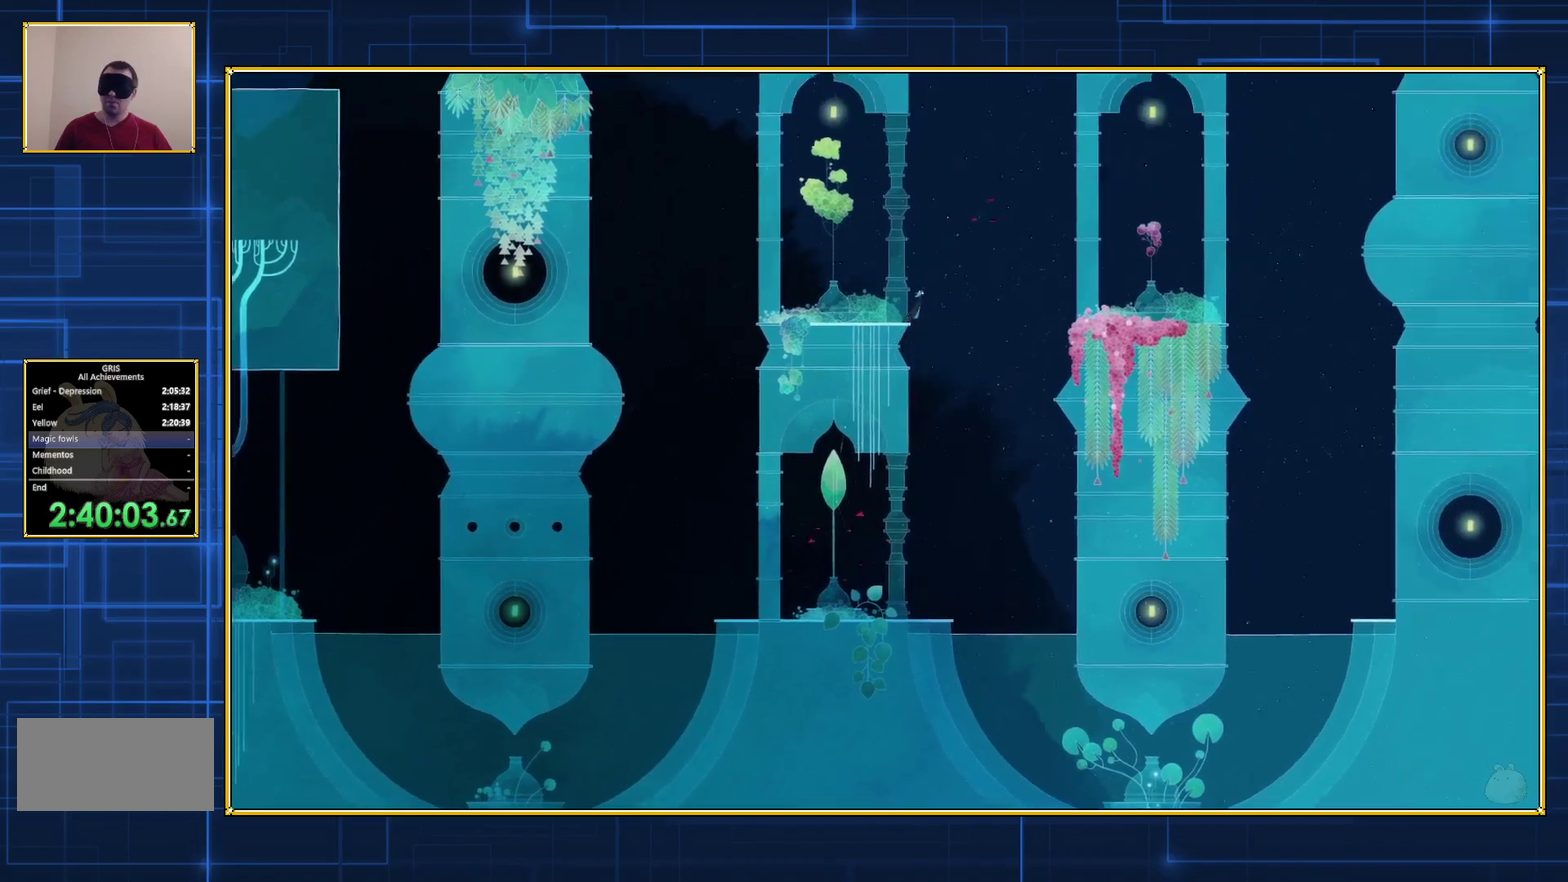
{"buttons": [], "events": [[433, "DPAD_RIGHT", "up"], [467, "B", "up"]]}
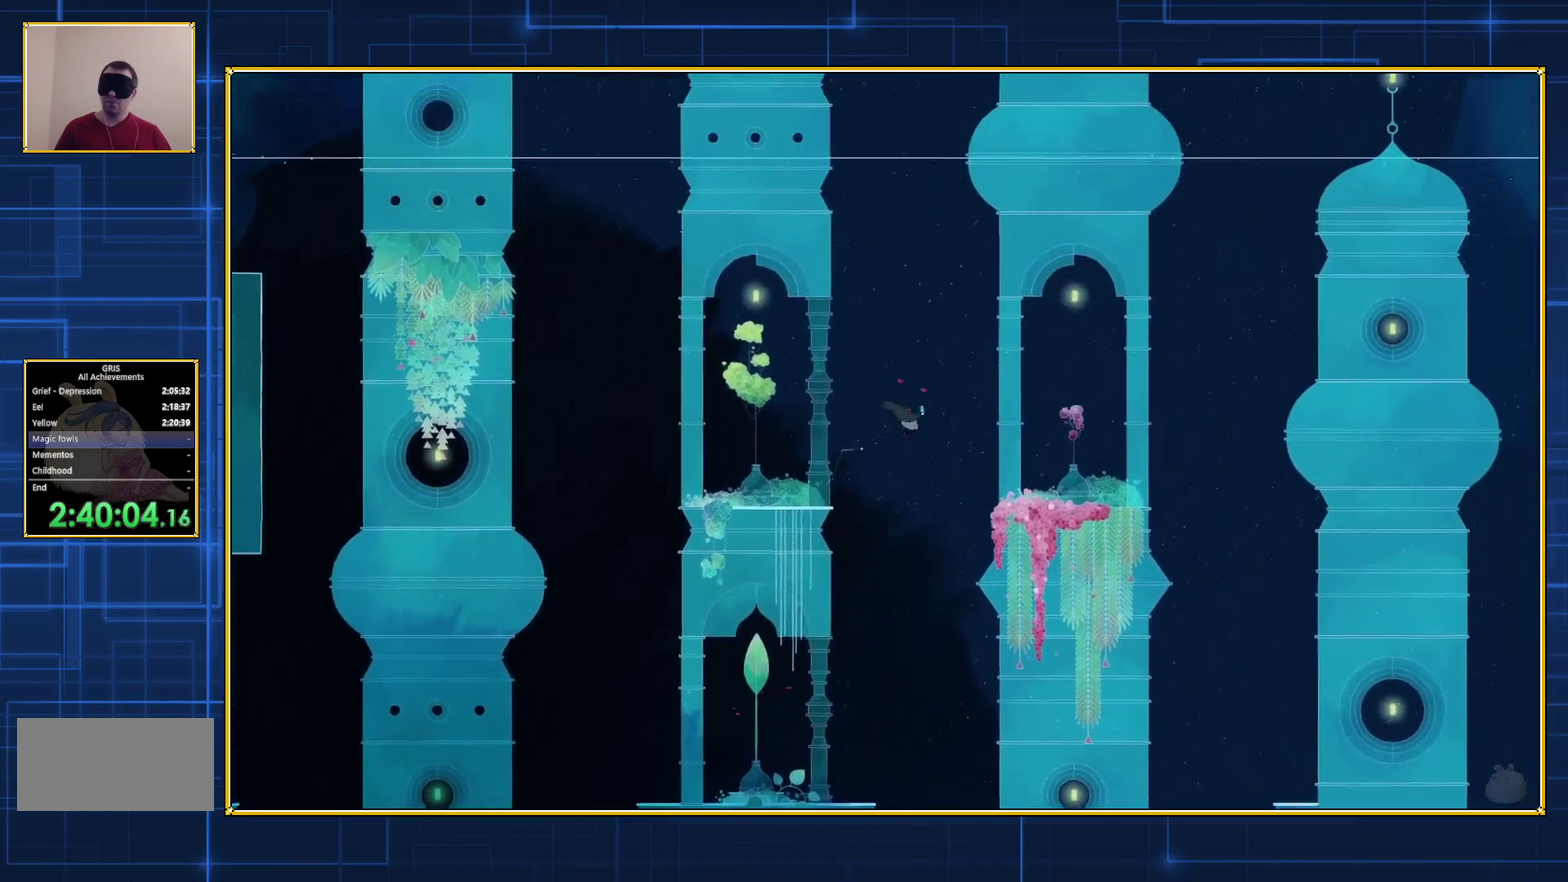
{"buttons": ["B"], "events": [[67, "B", "down"]]}
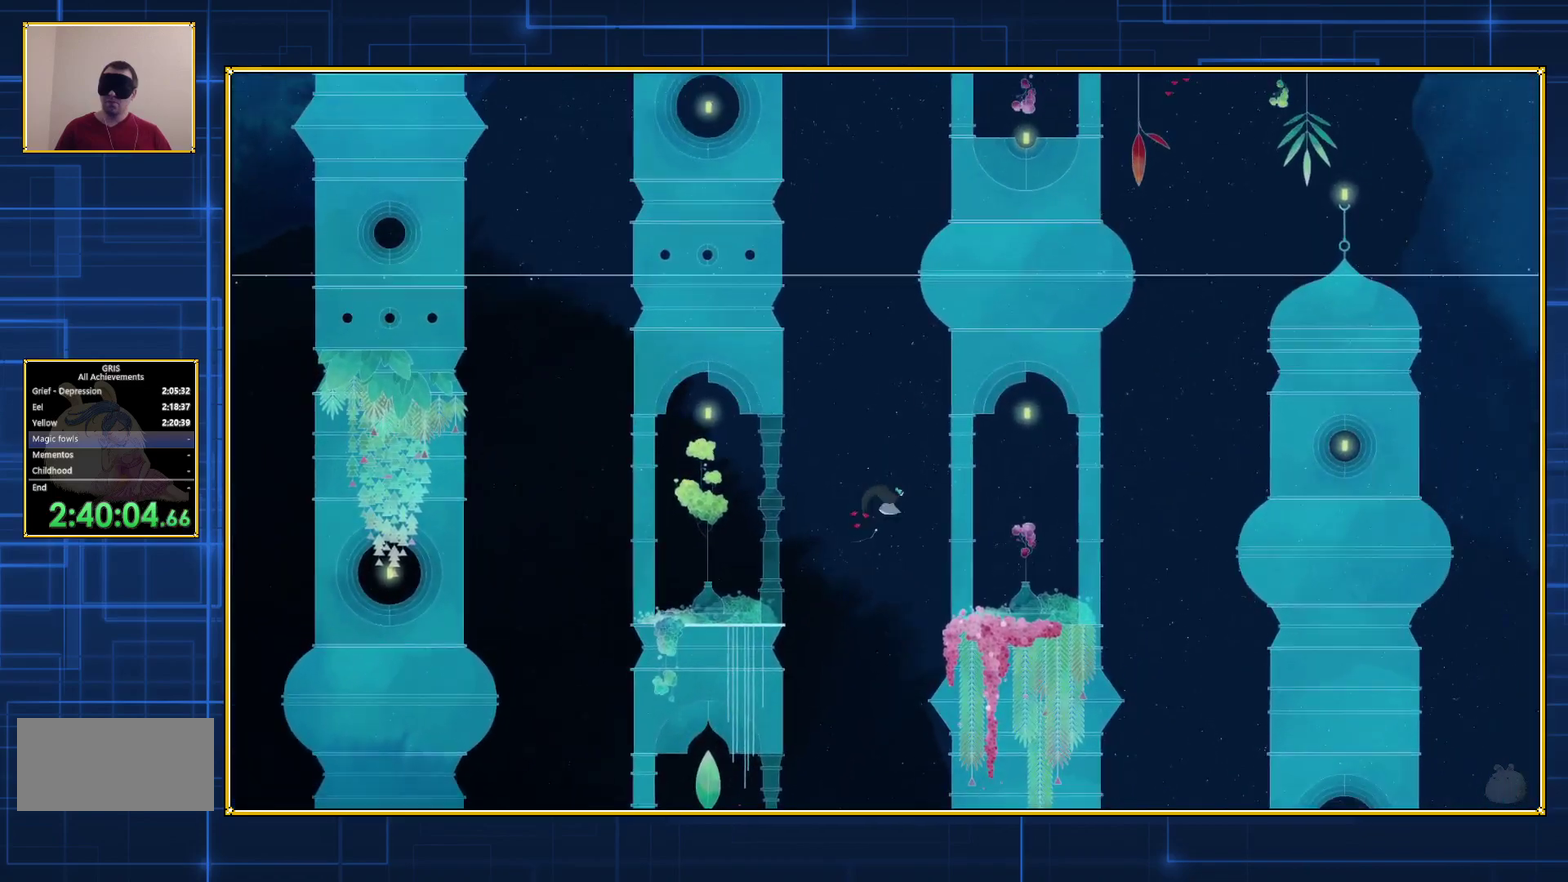
{"buttons": ["B"], "events": []}
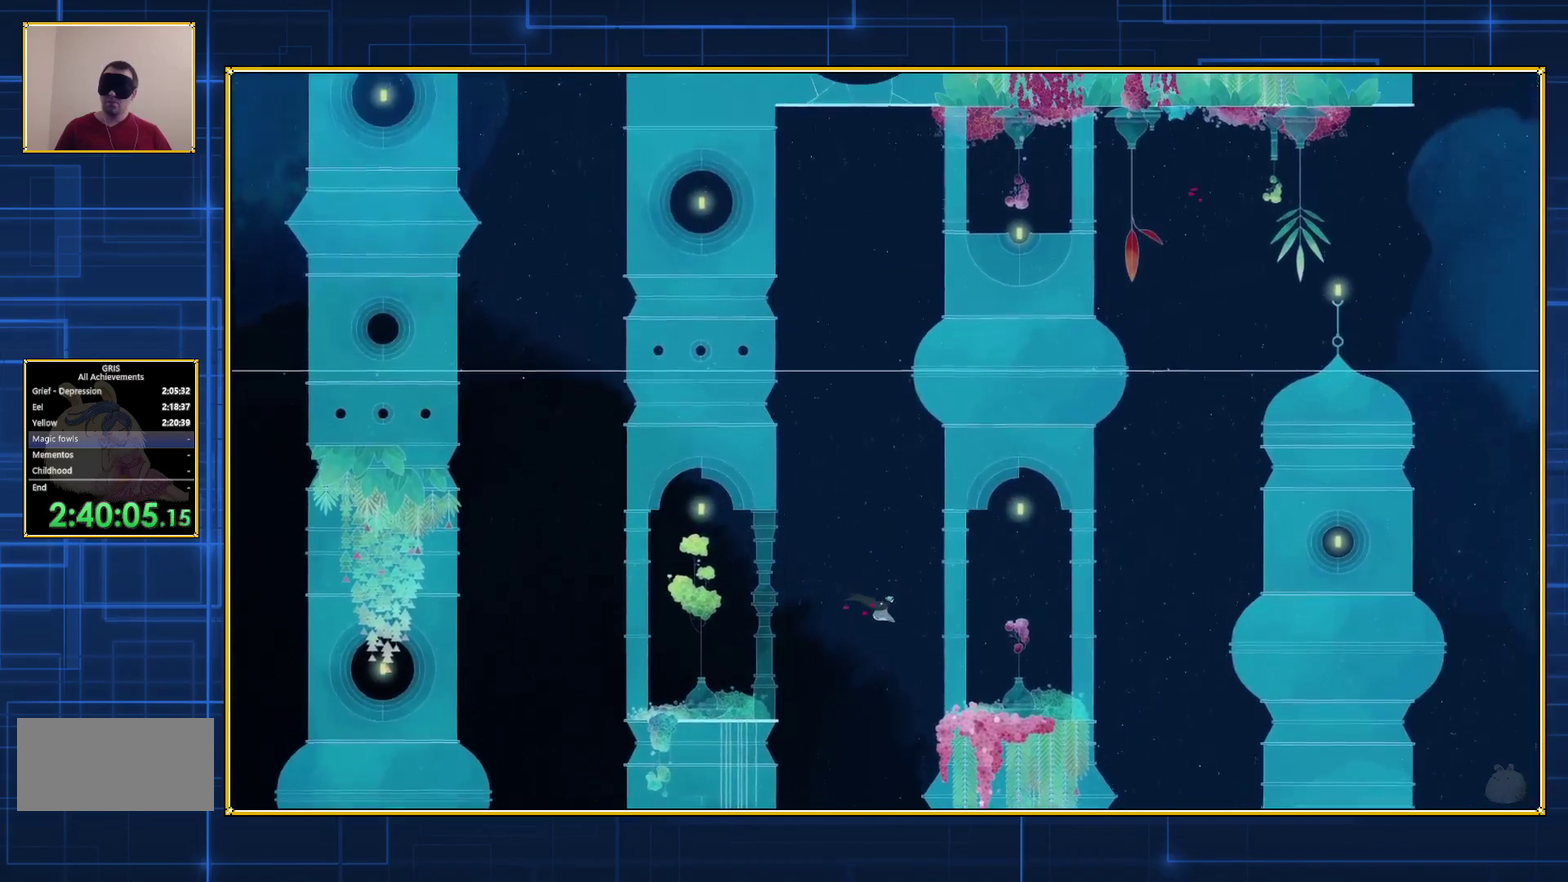
{"buttons": ["B", "DPAD_LEFT"], "events": [[100, "DPAD_LEFT", "down"]]}
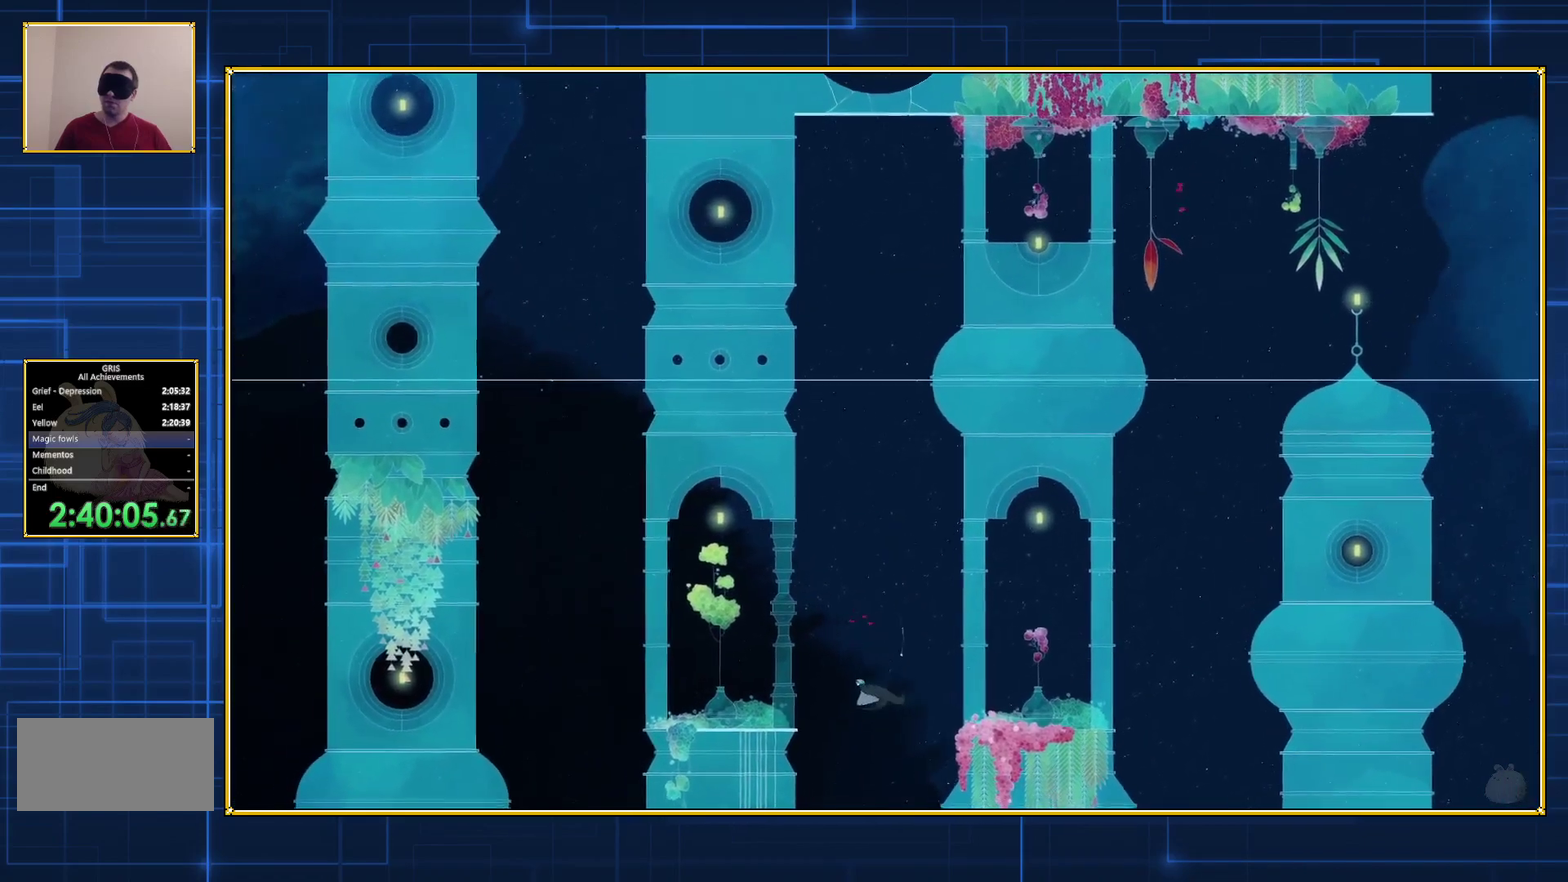
{"buttons": ["B", "DPAD_LEFT"], "events": []}
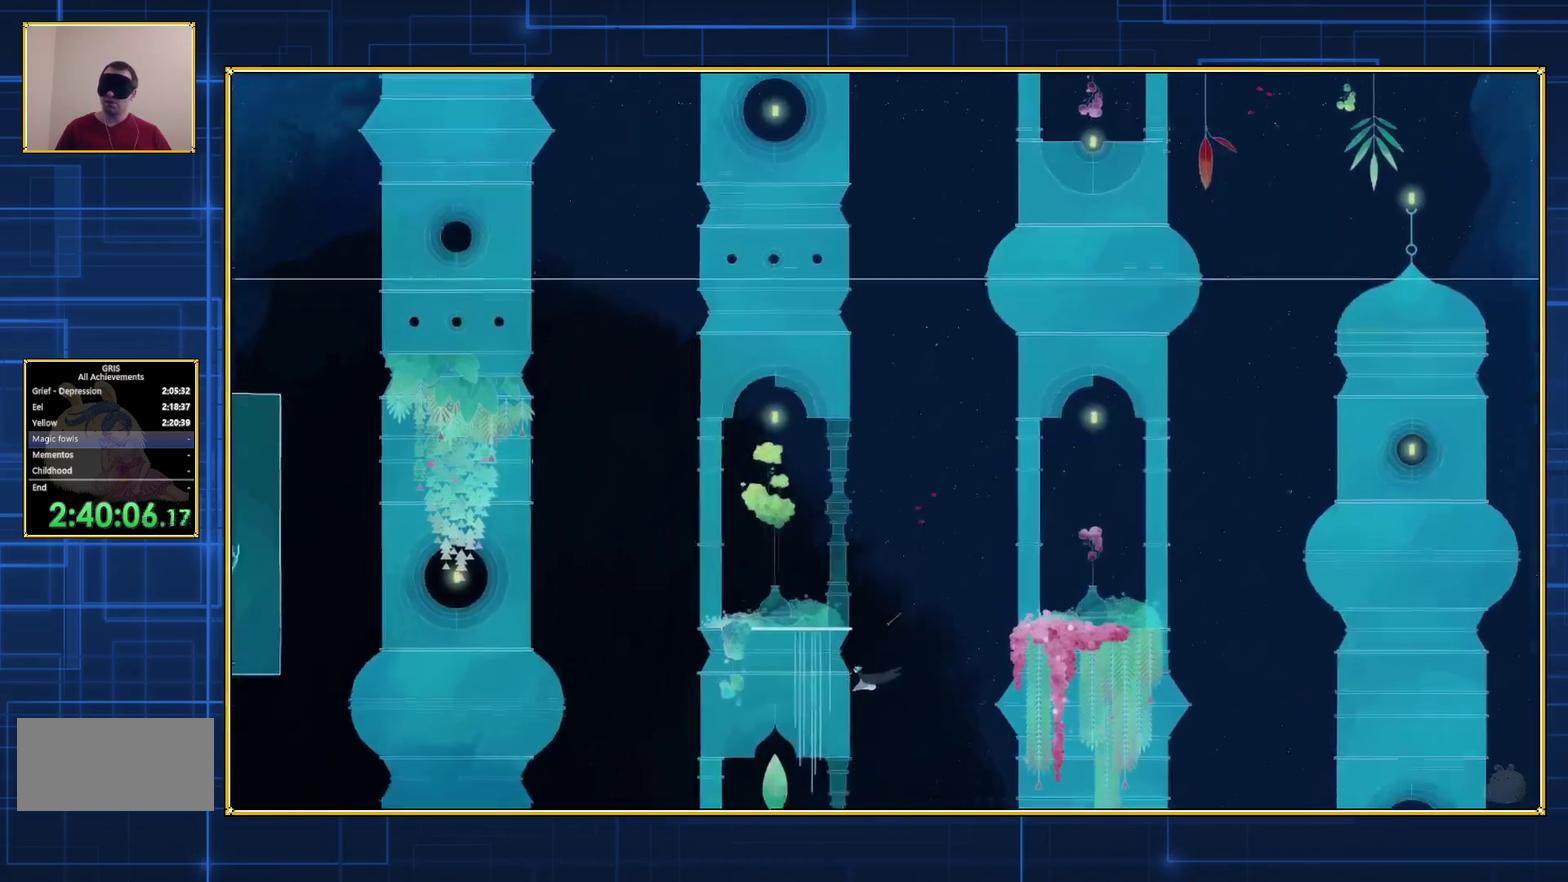
{"buttons": ["B", "DPAD_LEFT"], "events": []}